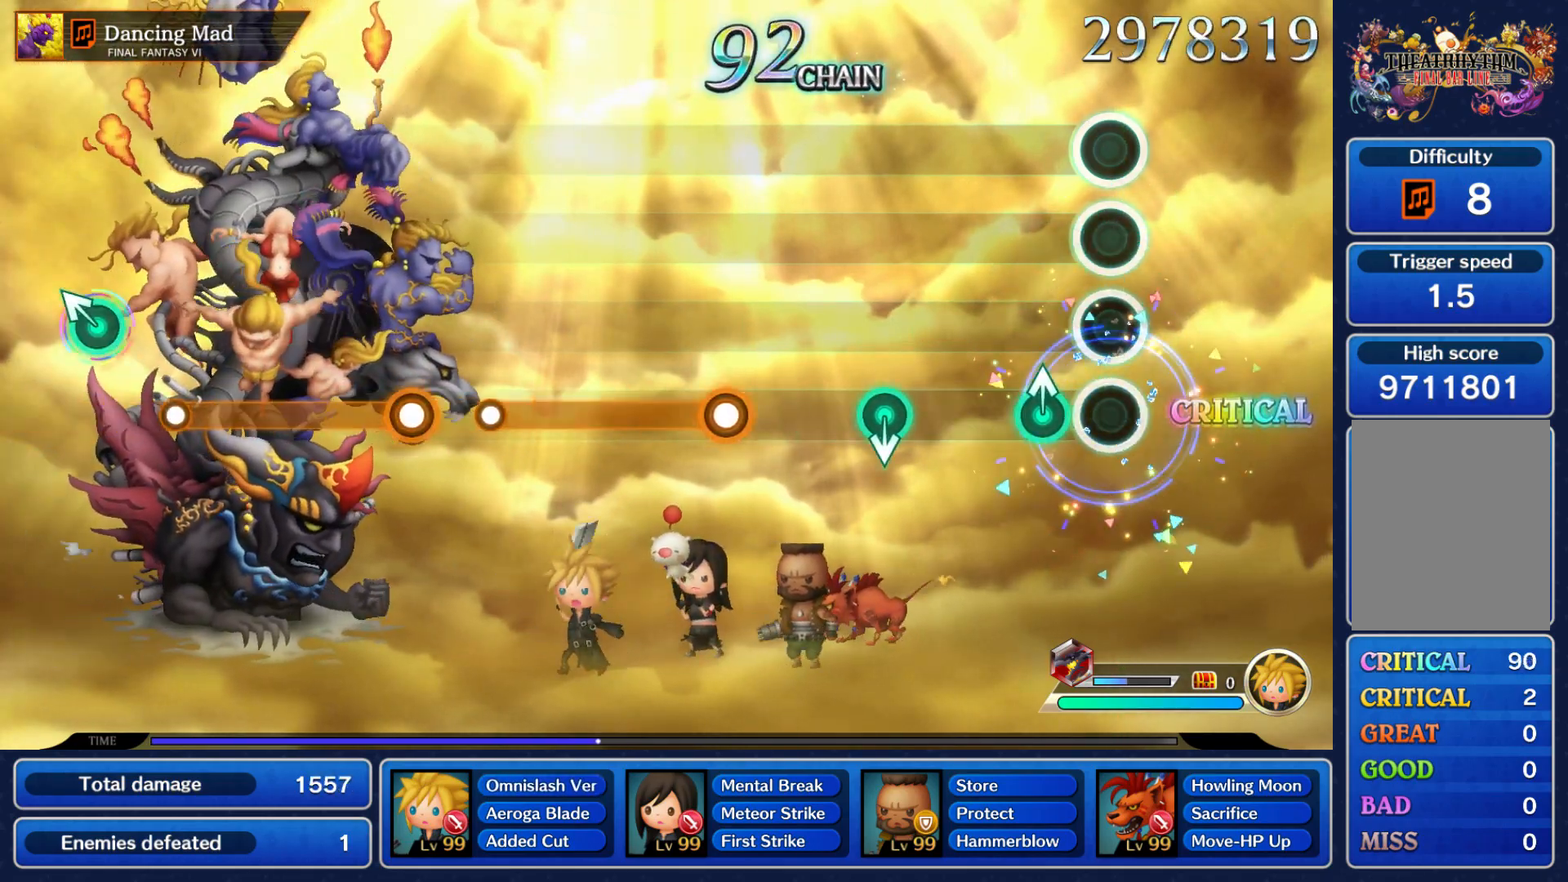
Gameplay with a controller (Nintendo layout); each line is a JSON object with the inputs held at the frame after it. "events" lists button and stick changes between this image and that frame as [ms after this image, input, new state], when the widget could be followed in between. Not read: HOME L3 R3 SELECT START Z right_stick.
{"buttons": [], "left_stick": "center"}
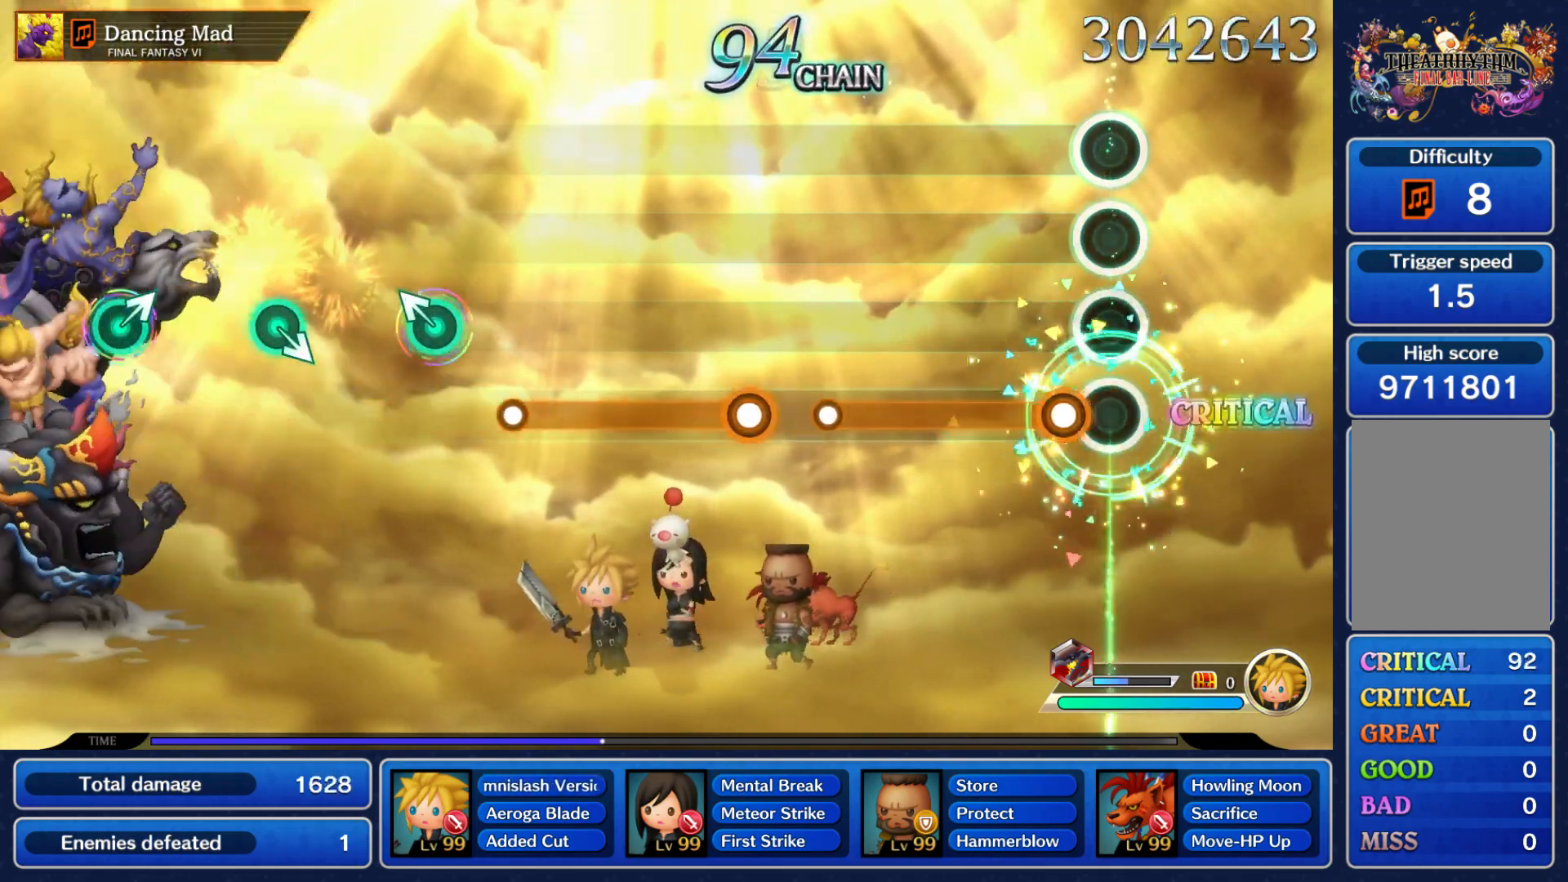
{"buttons": [], "left_stick": "center", "events": [[100, "A", "down"], [467, "A", "up"]]}
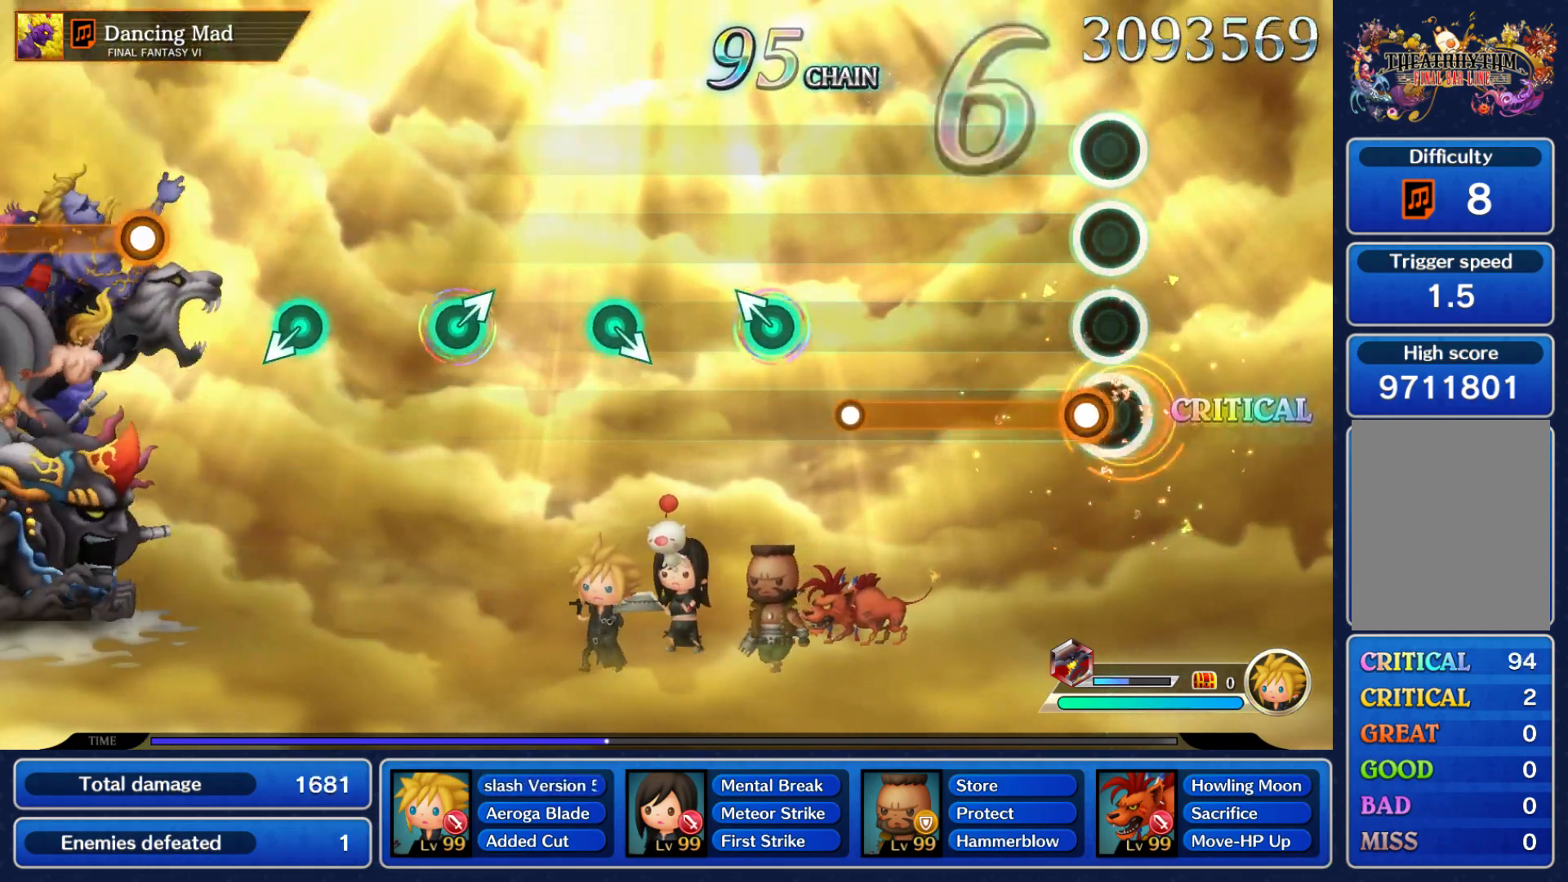
{"buttons": [], "left_stick": "center", "events": [[67, "A", "down"], [450, "A", "up"]]}
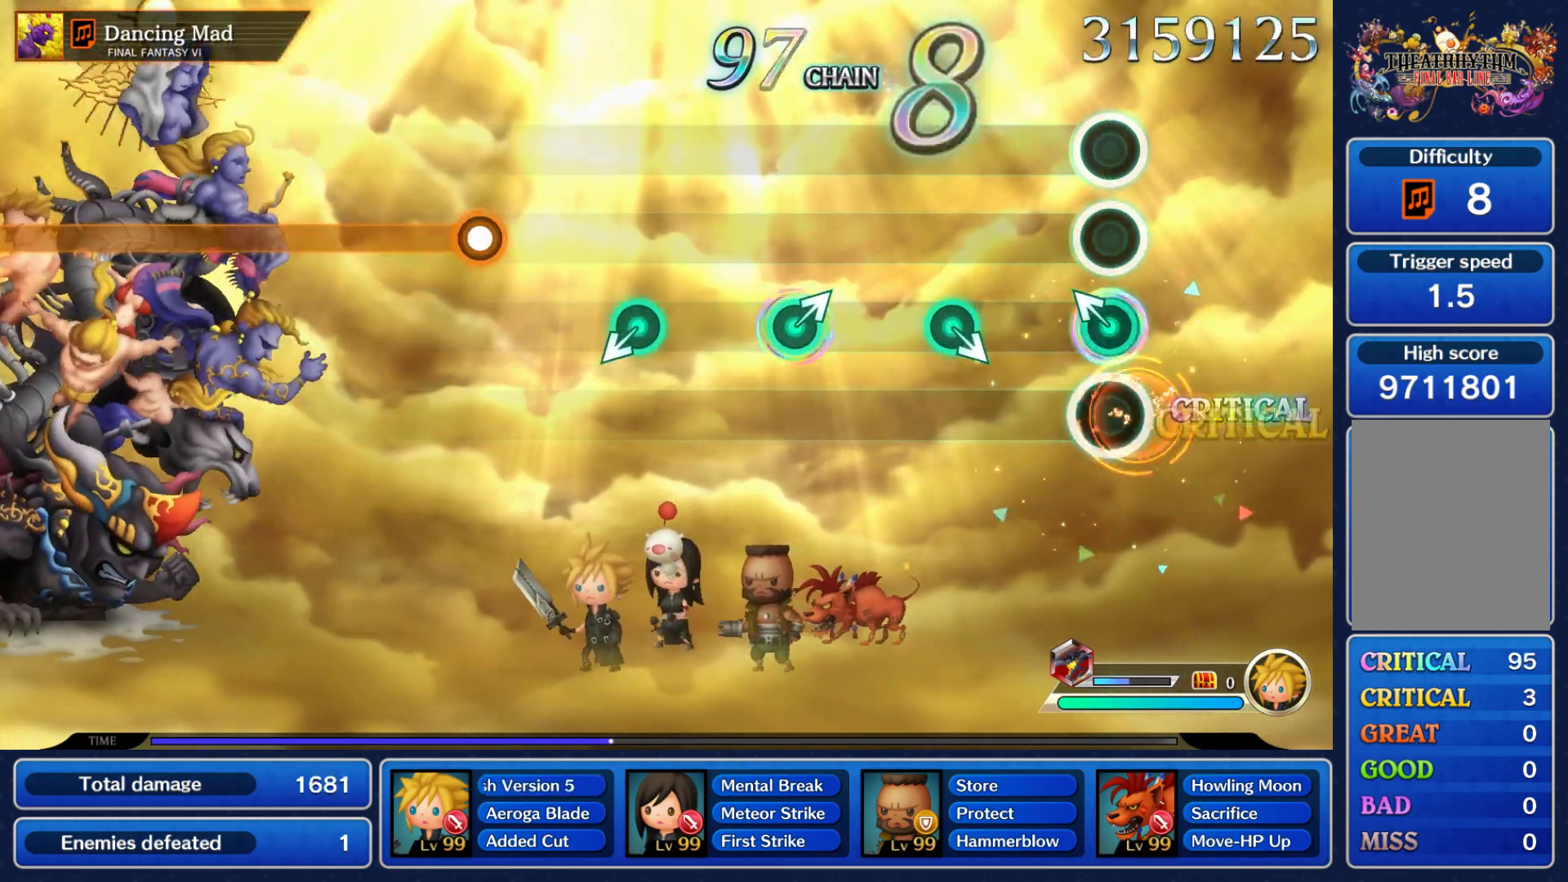
{"buttons": [], "left_stick": "right", "events": [[500, "left_stick", "right"]]}
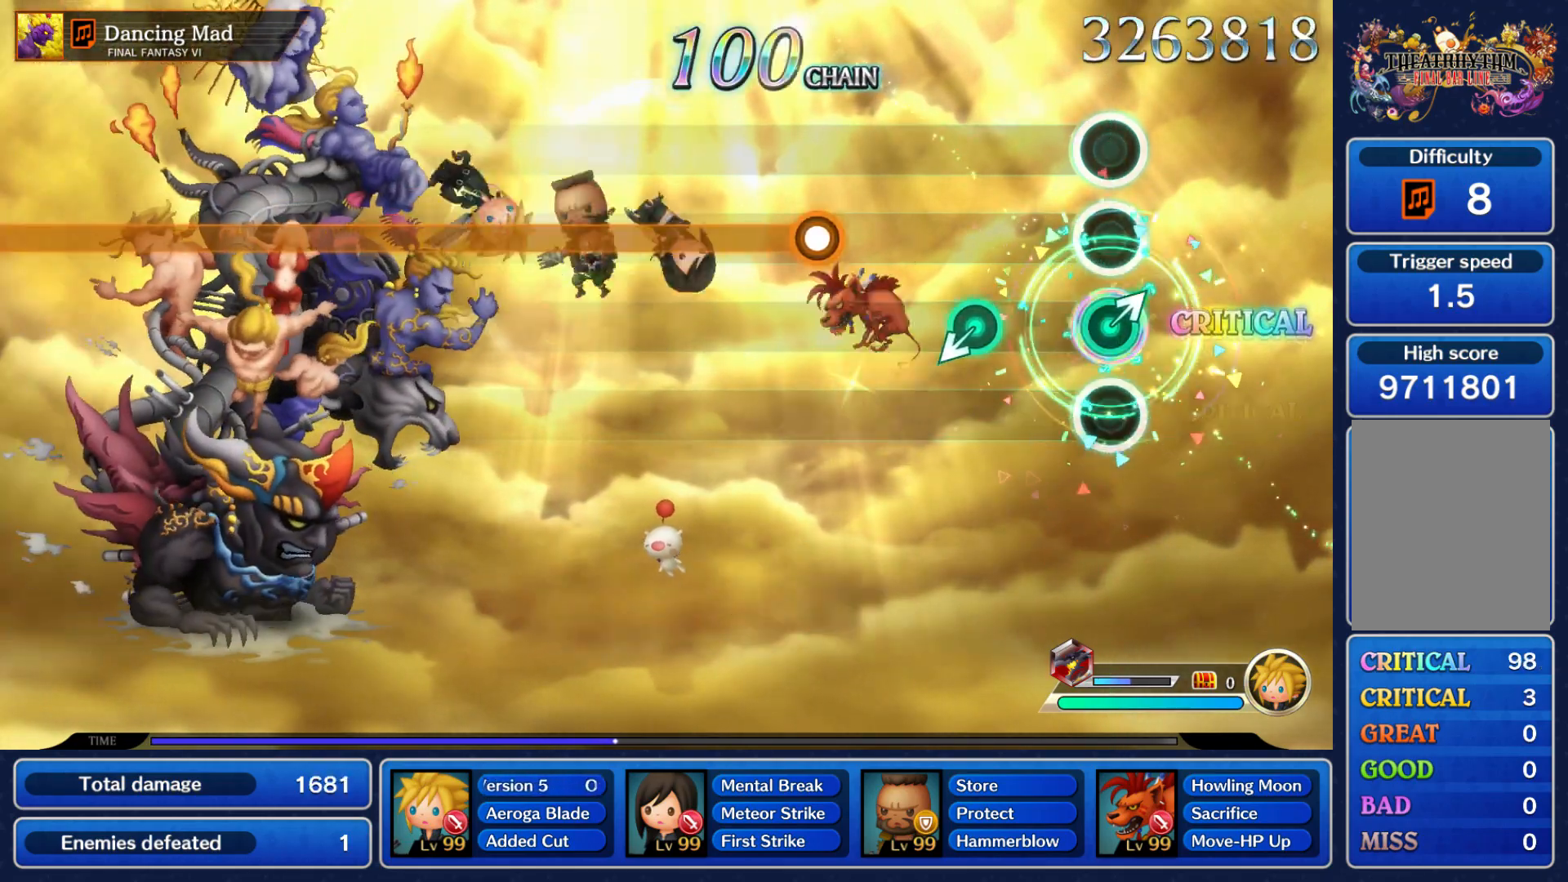
{"buttons": ["A"], "left_stick": "center", "events": [[83, "left_stick", "center"], [217, "DPAD_UP", "down"], [233, "DPAD_UP", "up"], [467, "A", "down"]]}
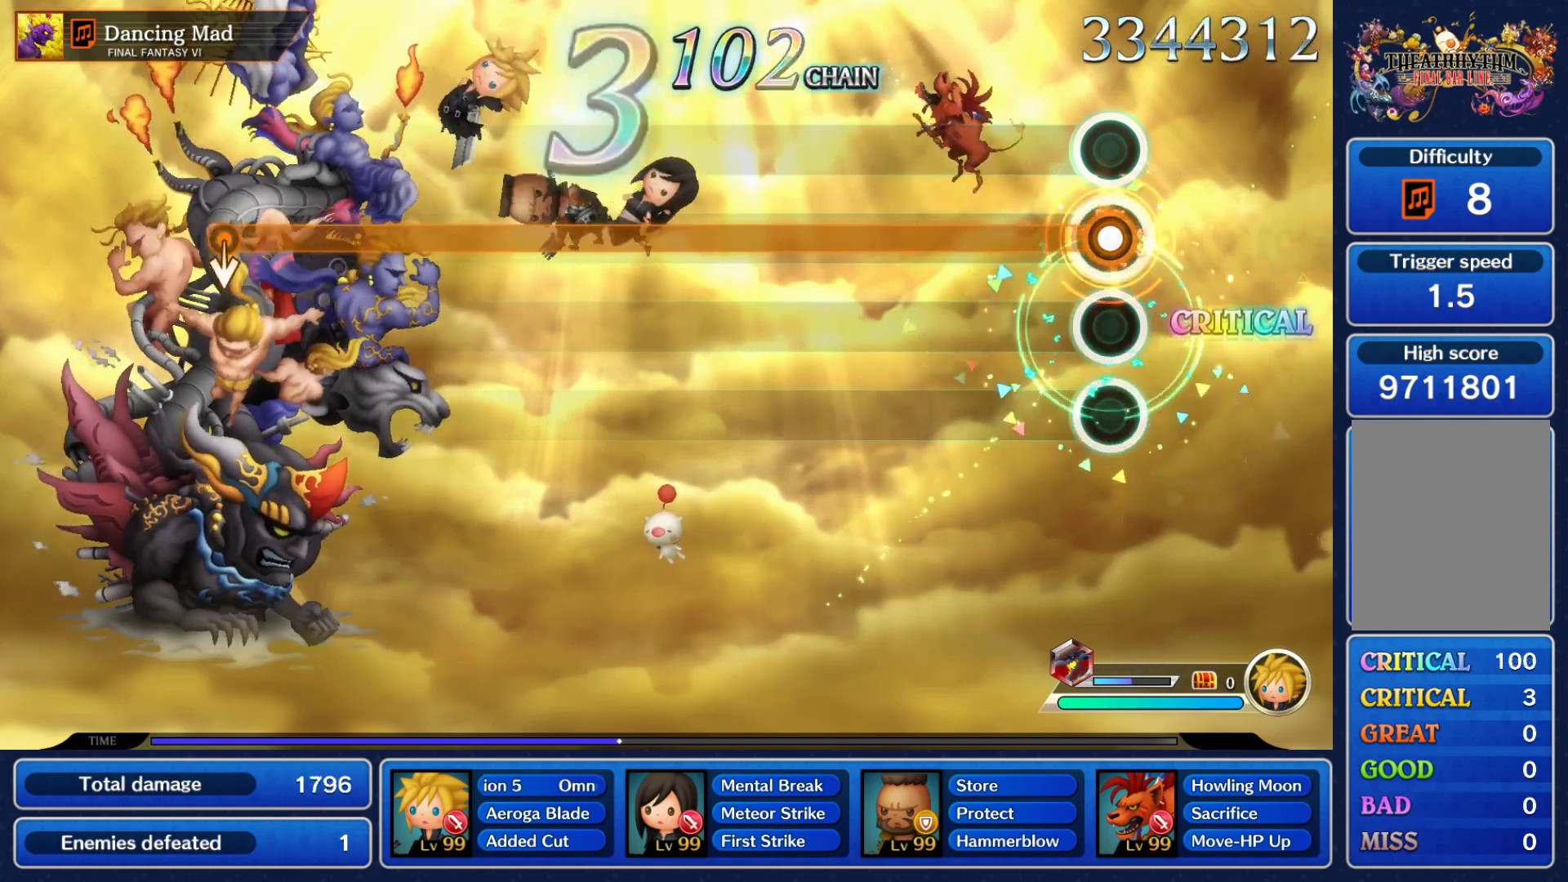
{"buttons": ["A"], "left_stick": "center", "events": []}
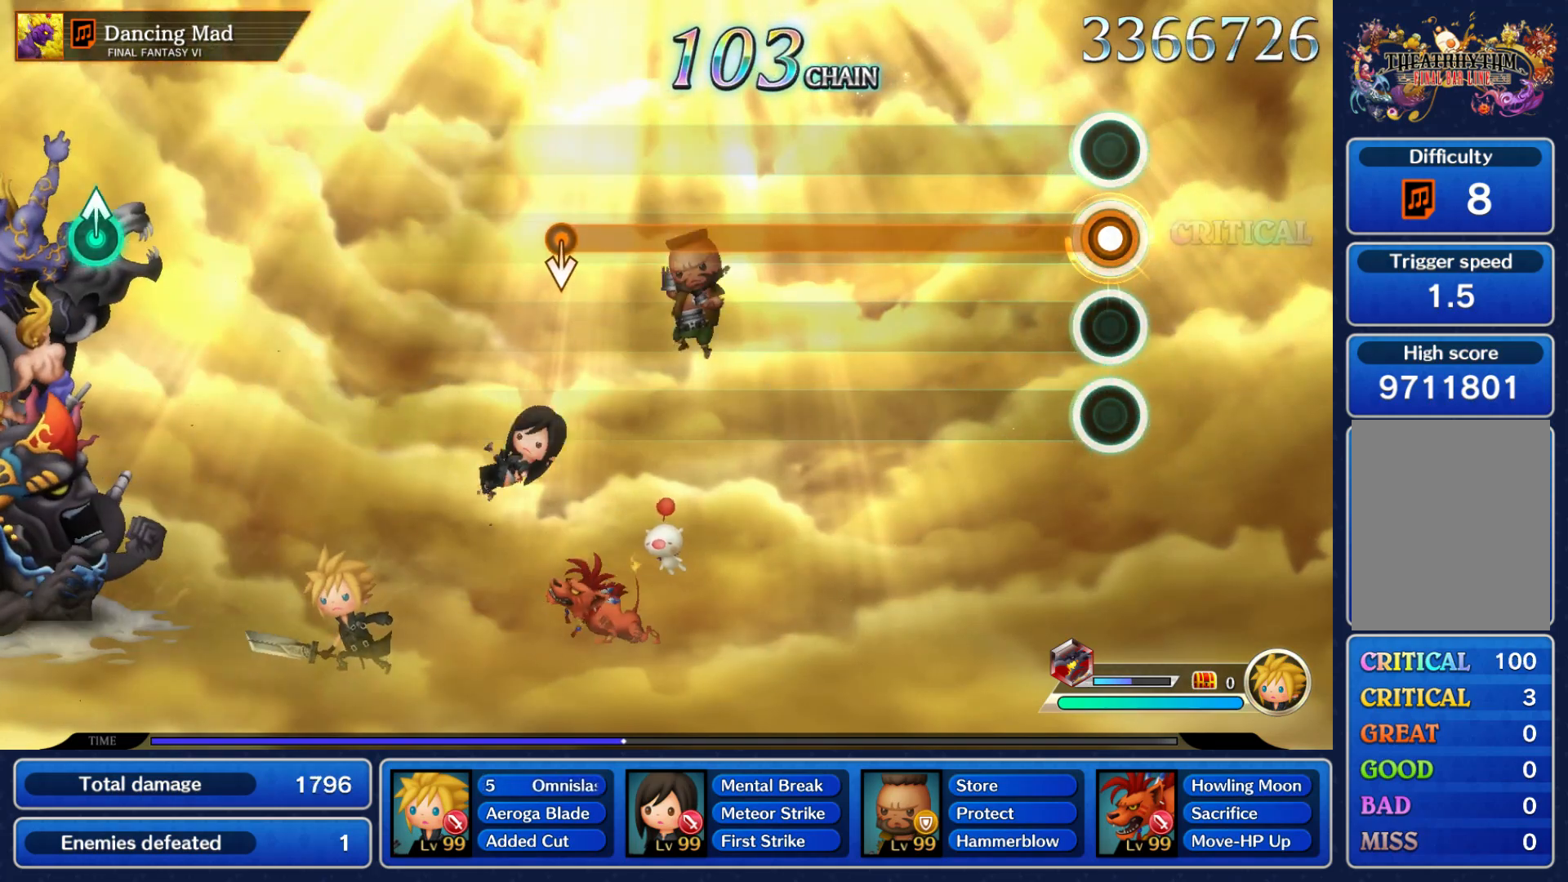
{"buttons": ["A"], "left_stick": "center", "events": []}
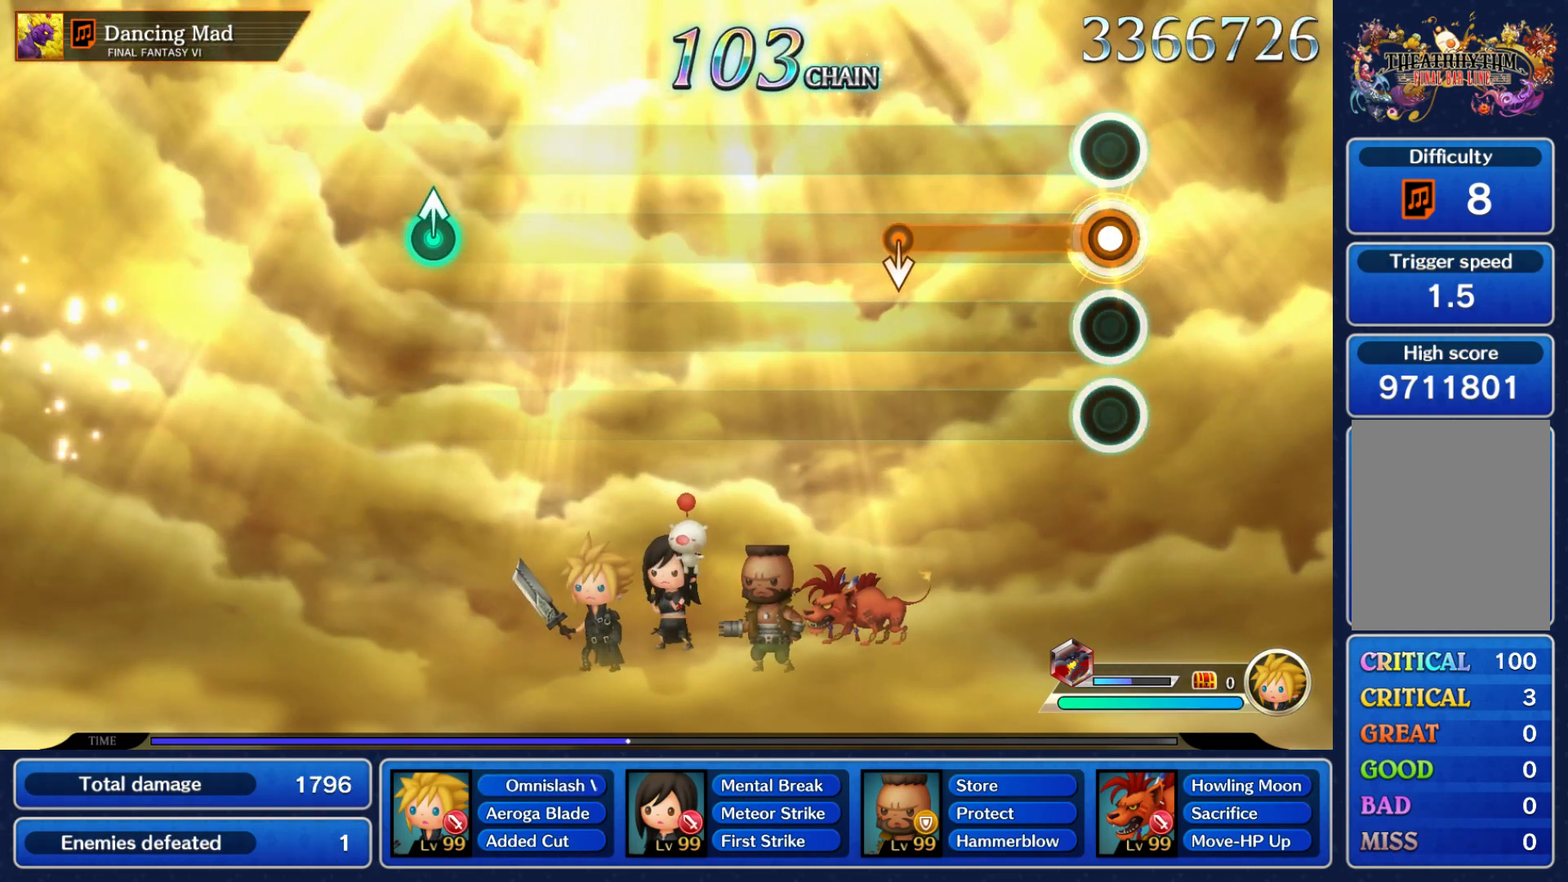
{"buttons": [], "left_stick": "center", "events": [[333, "A", "up"]]}
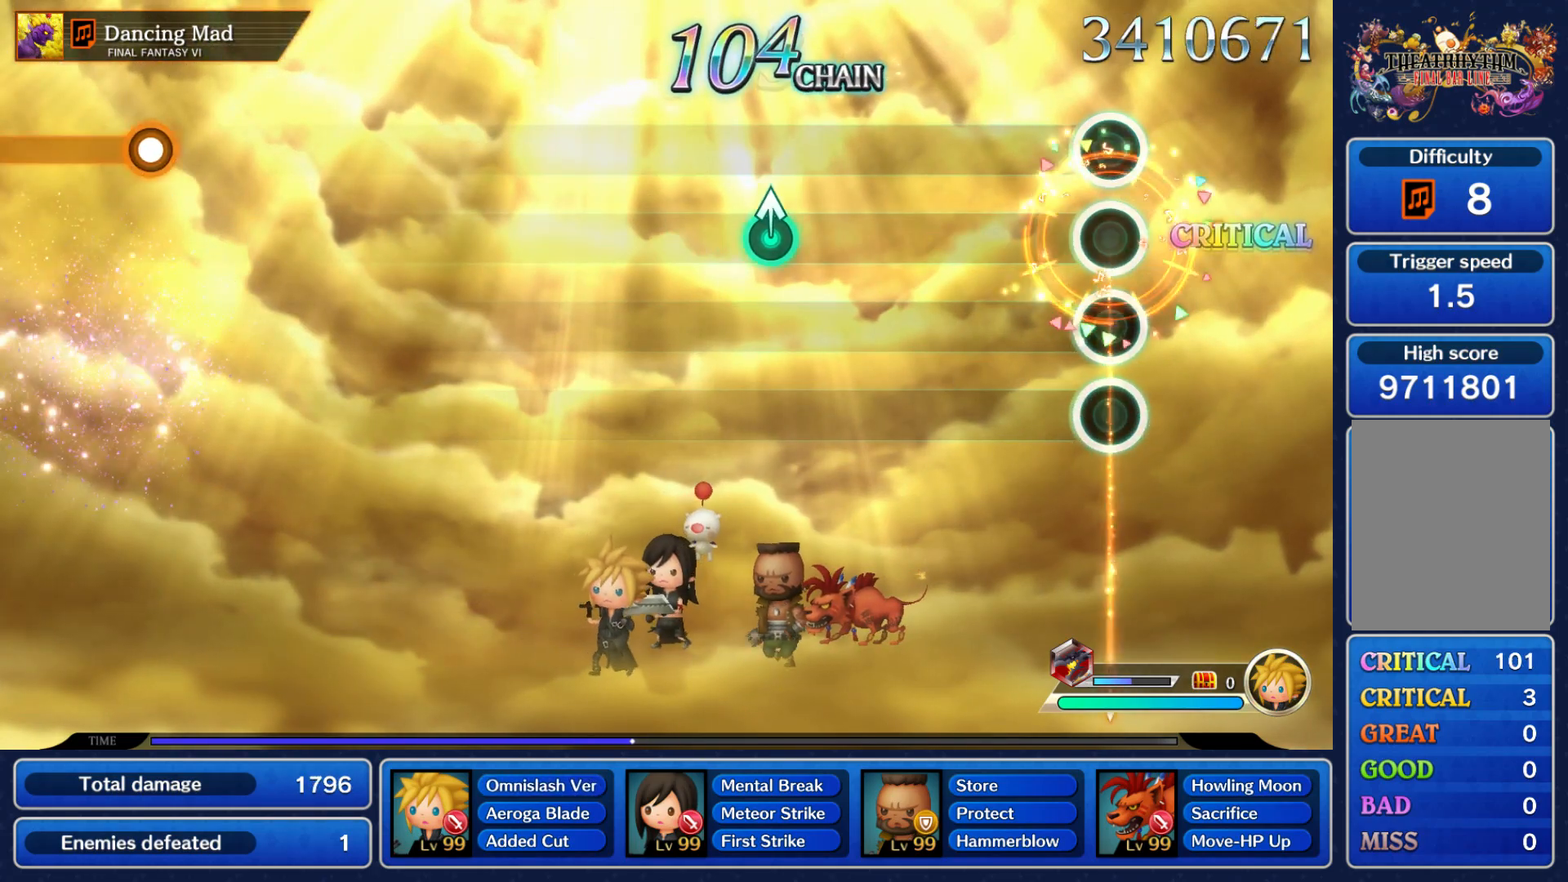
{"buttons": [], "left_stick": "center", "events": []}
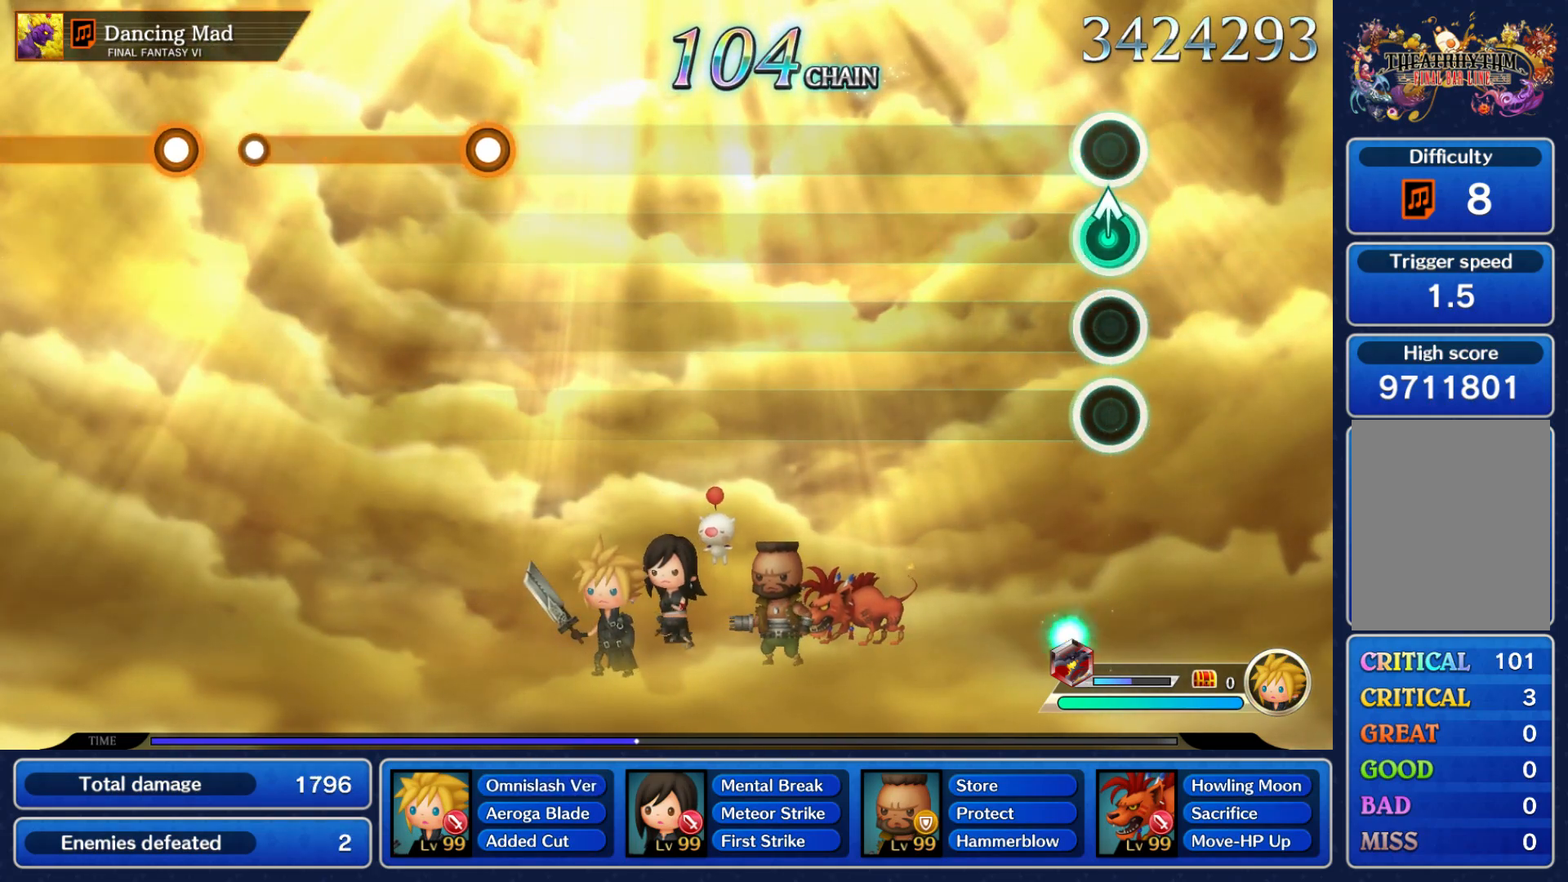
{"buttons": [], "left_stick": "center", "events": [[17, "left_stick", "up"], [117, "left_stick", "center"]]}
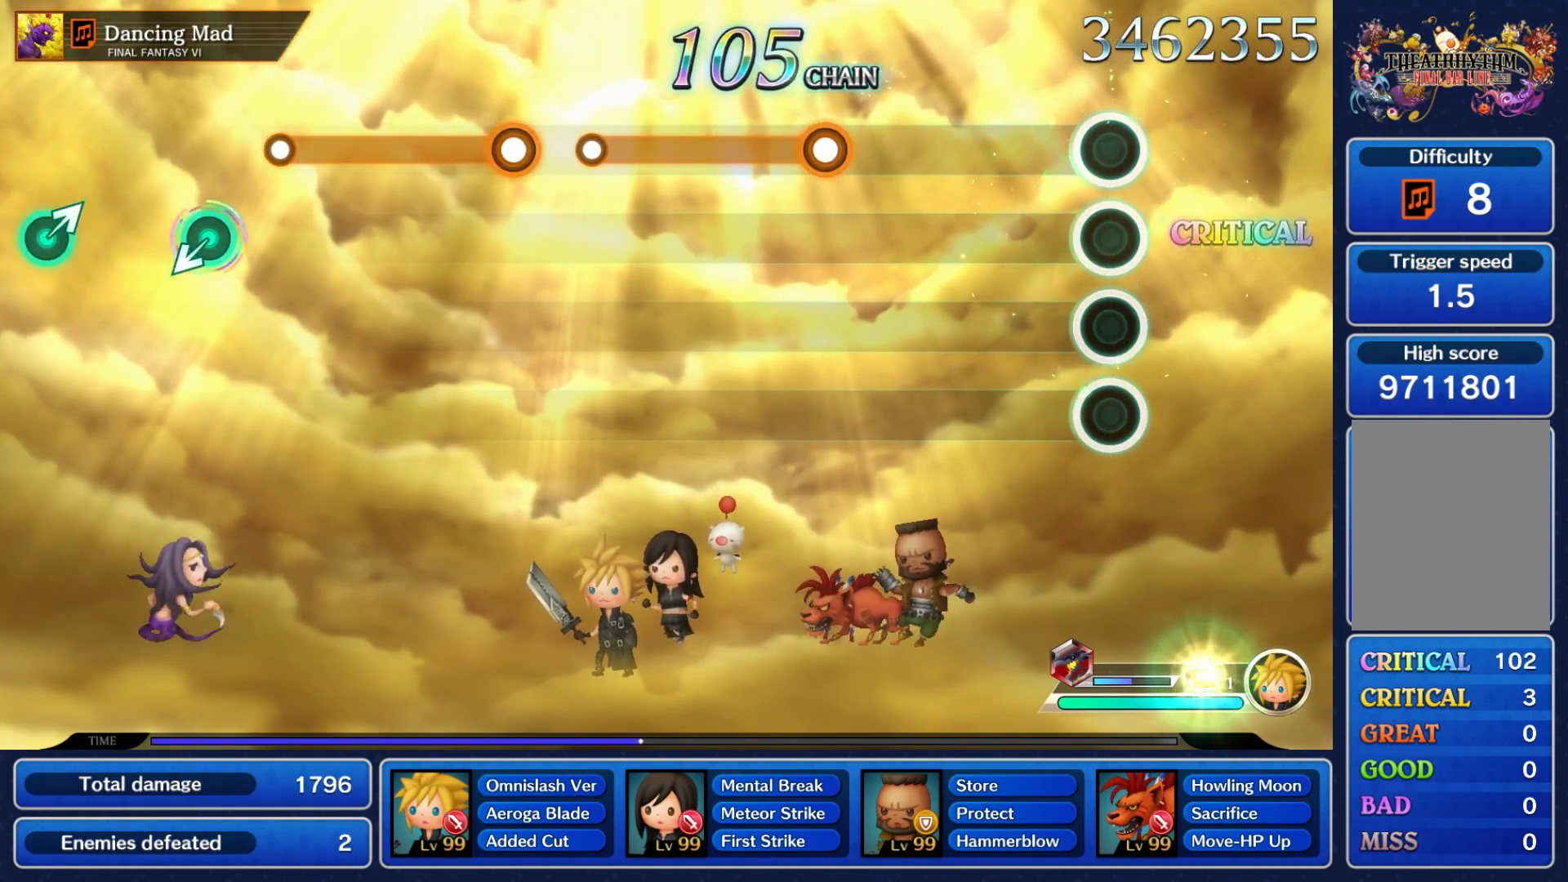
{"buttons": ["A"], "left_stick": "center", "events": [[433, "A", "down"]]}
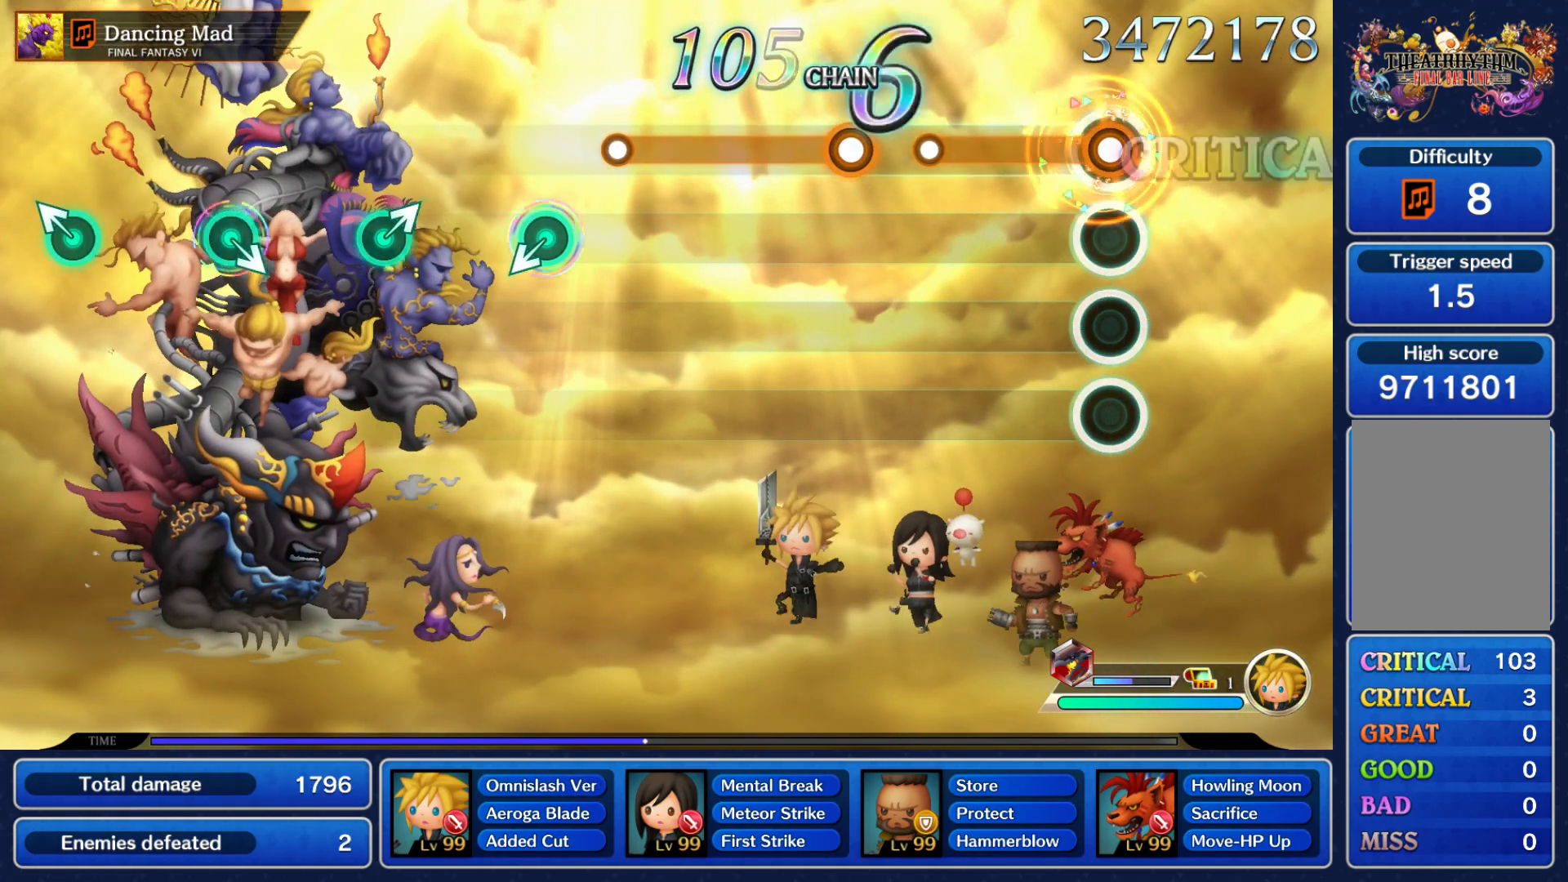
{"buttons": ["A"], "left_stick": "center", "events": [[267, "A", "up"], [383, "A", "down"]]}
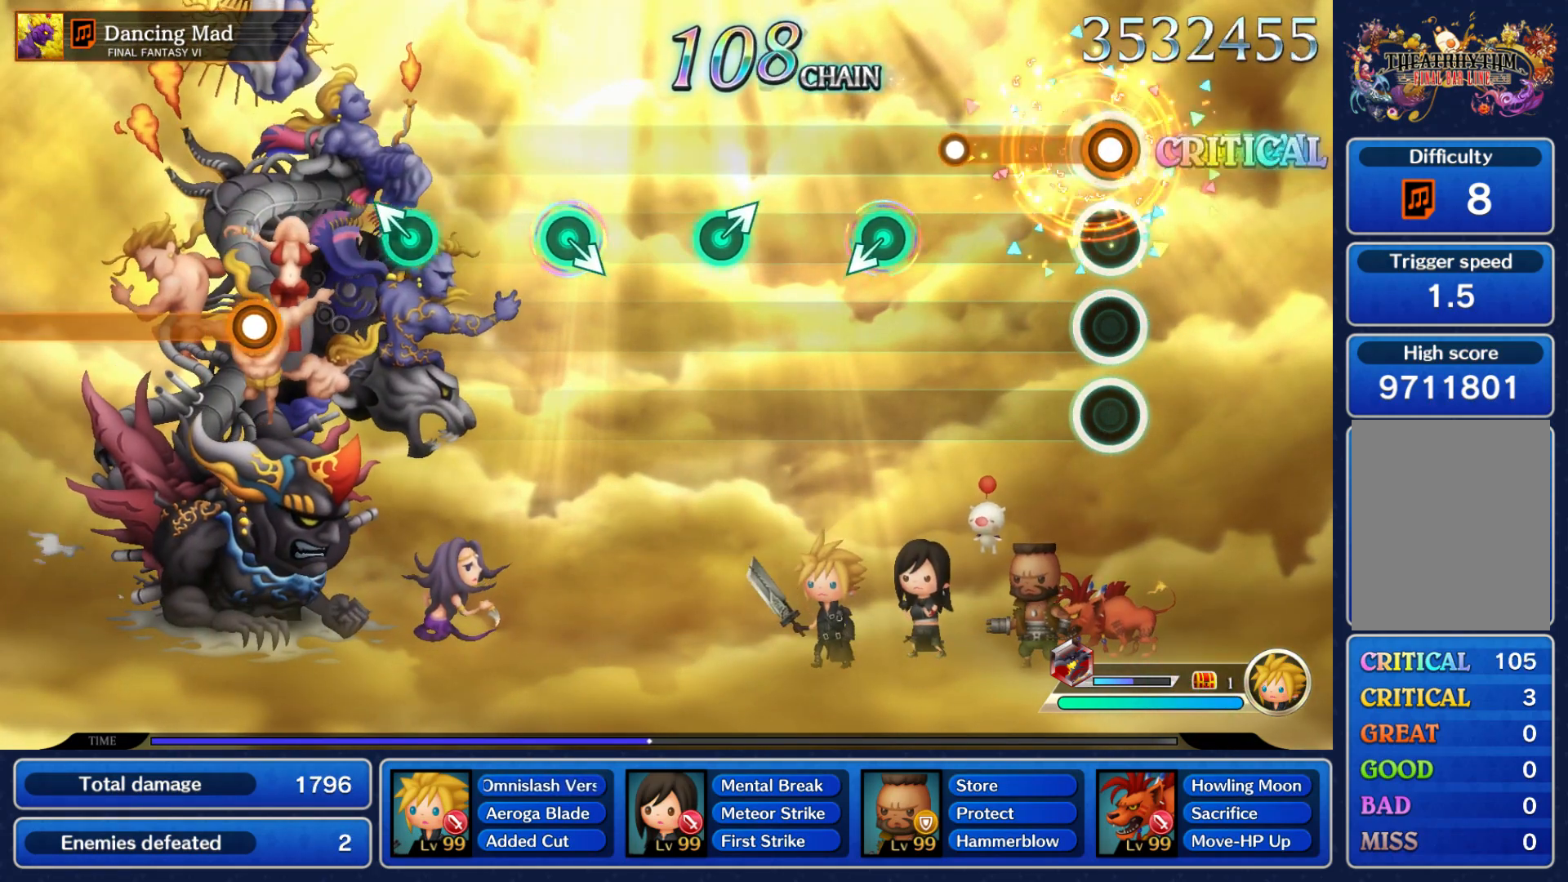
{"buttons": [], "left_stick": "center", "events": [[267, "A", "up"], [383, "DPAD_UP", "down"], [400, "DPAD_UP", "up"]]}
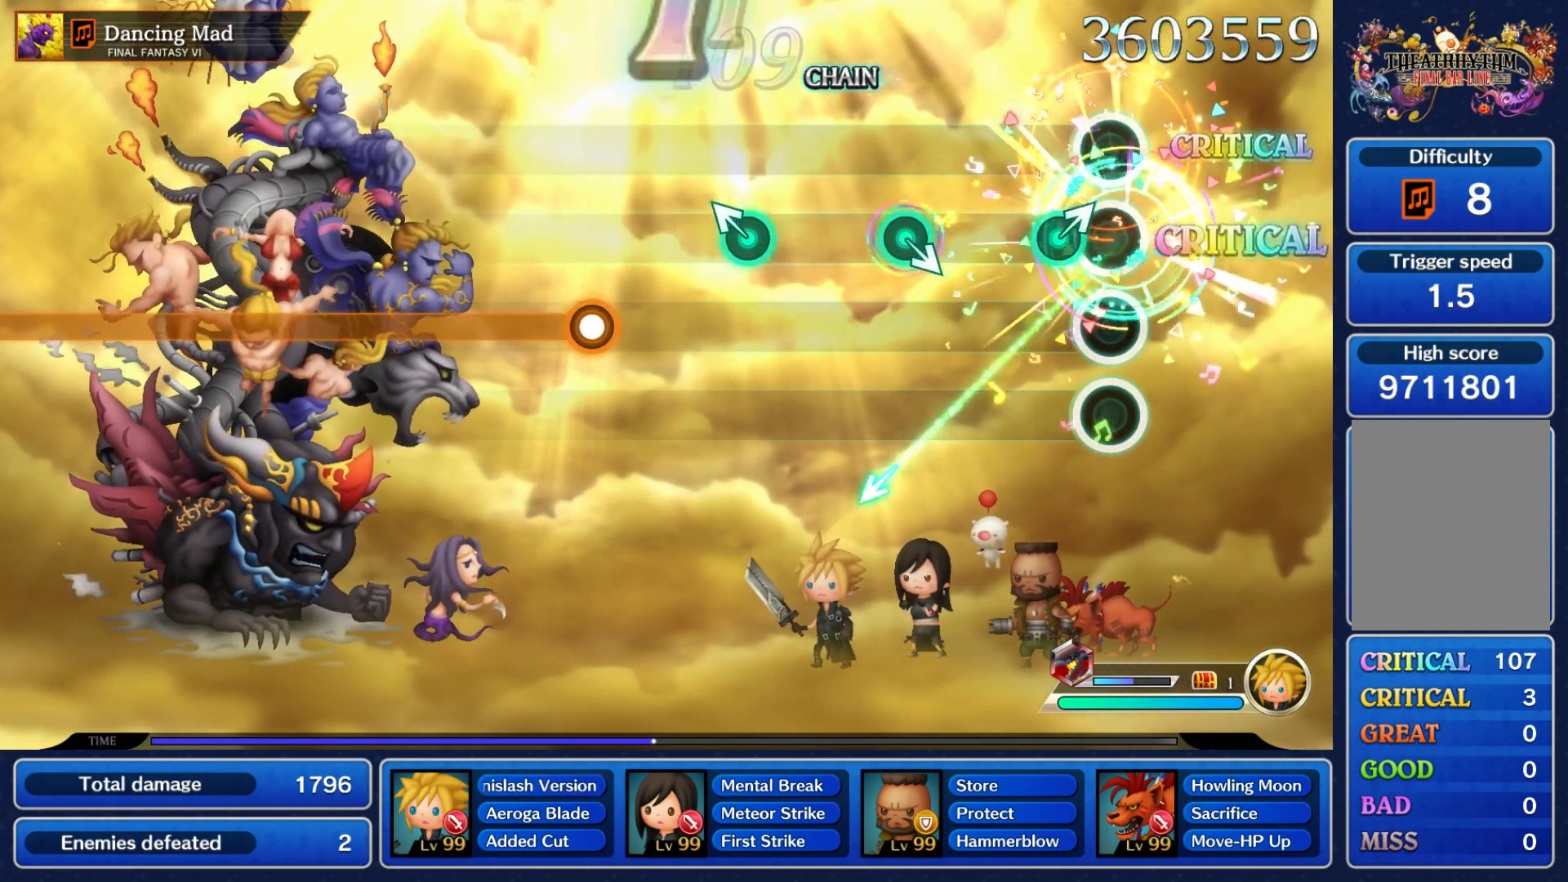
{"buttons": [], "left_stick": "center", "events": []}
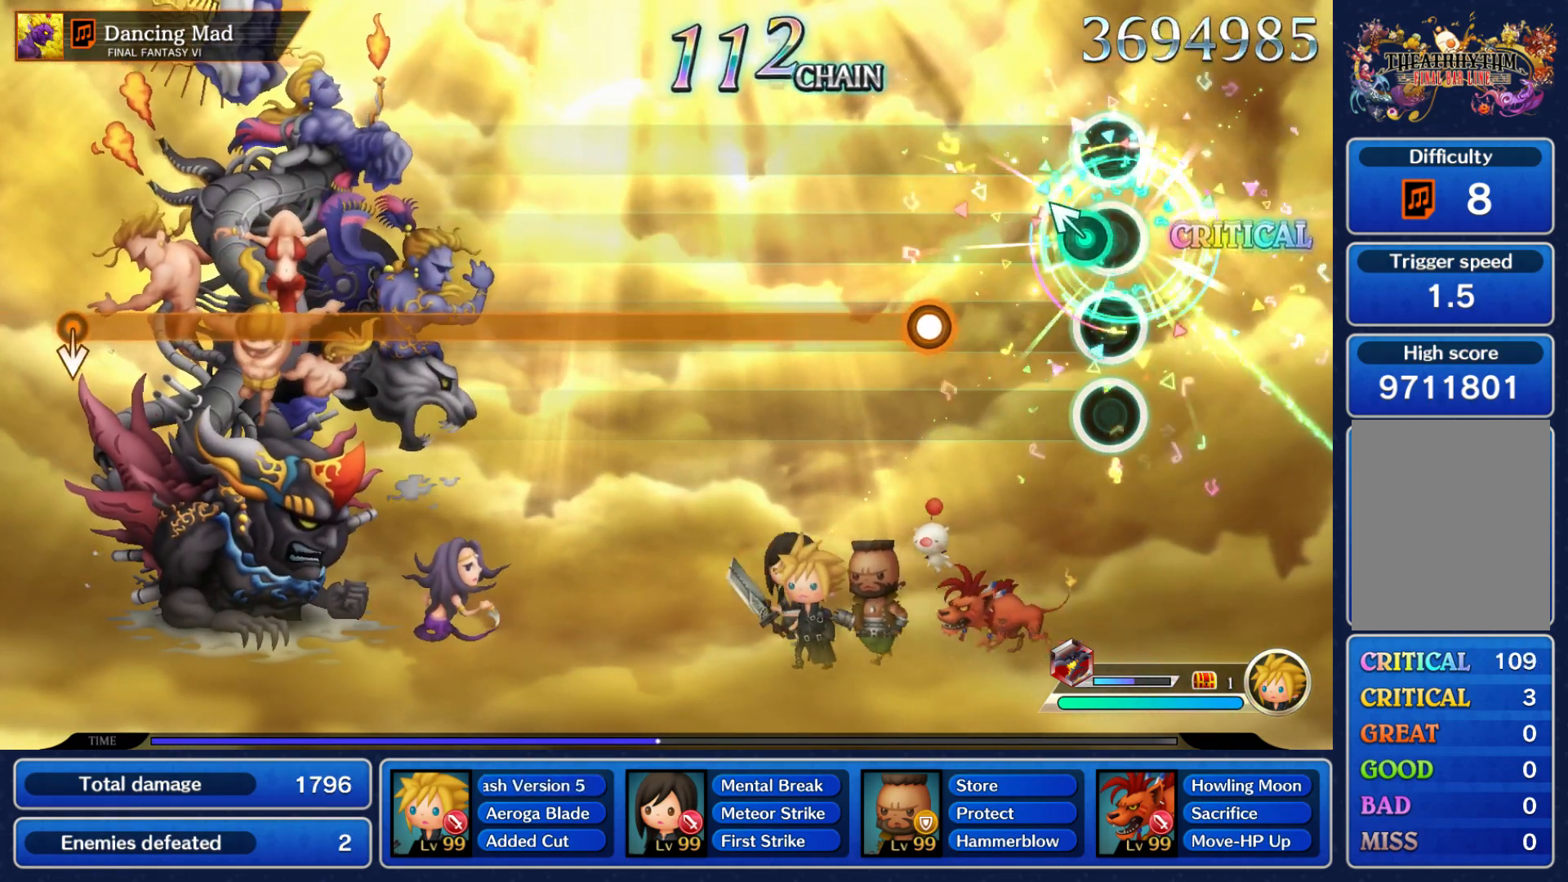
{"buttons": ["A"], "left_stick": "center"}
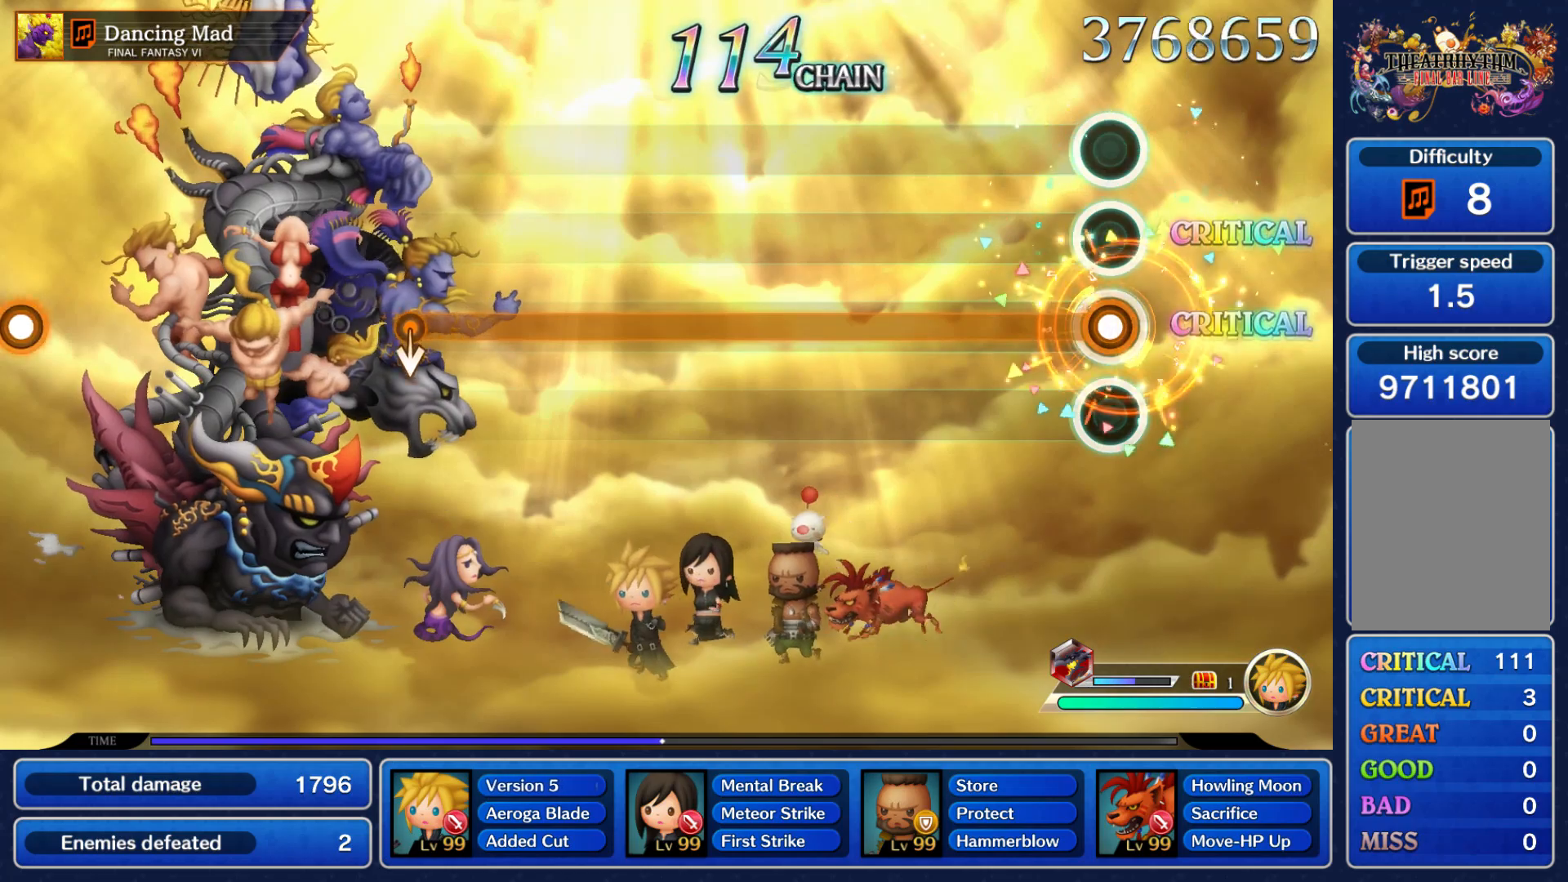
{"buttons": ["A"], "left_stick": "center", "events": []}
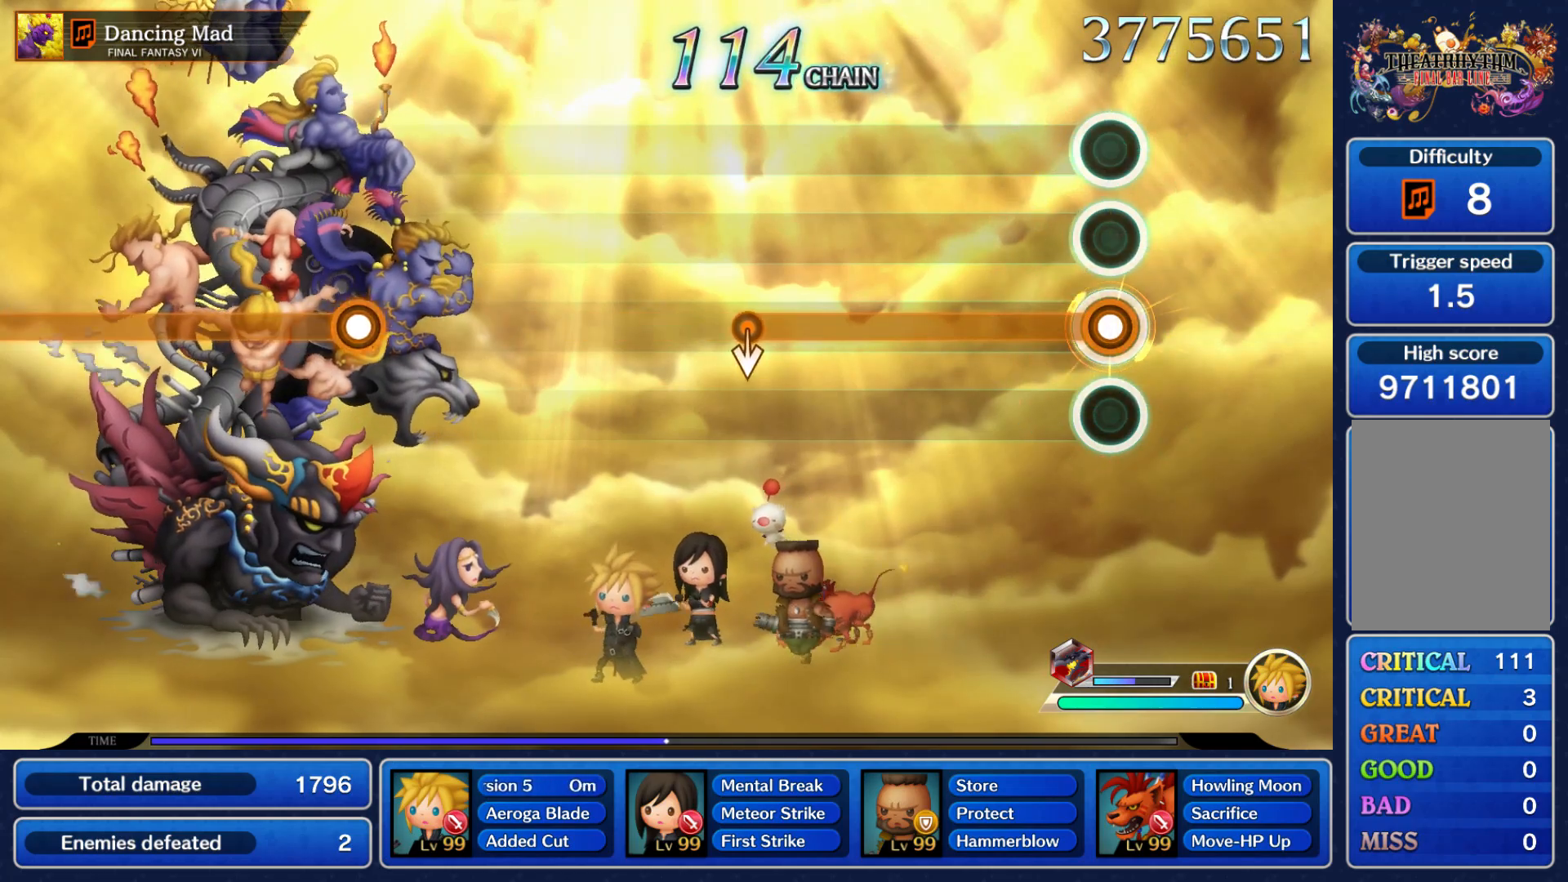
{"buttons": ["A"], "left_stick": "center", "events": []}
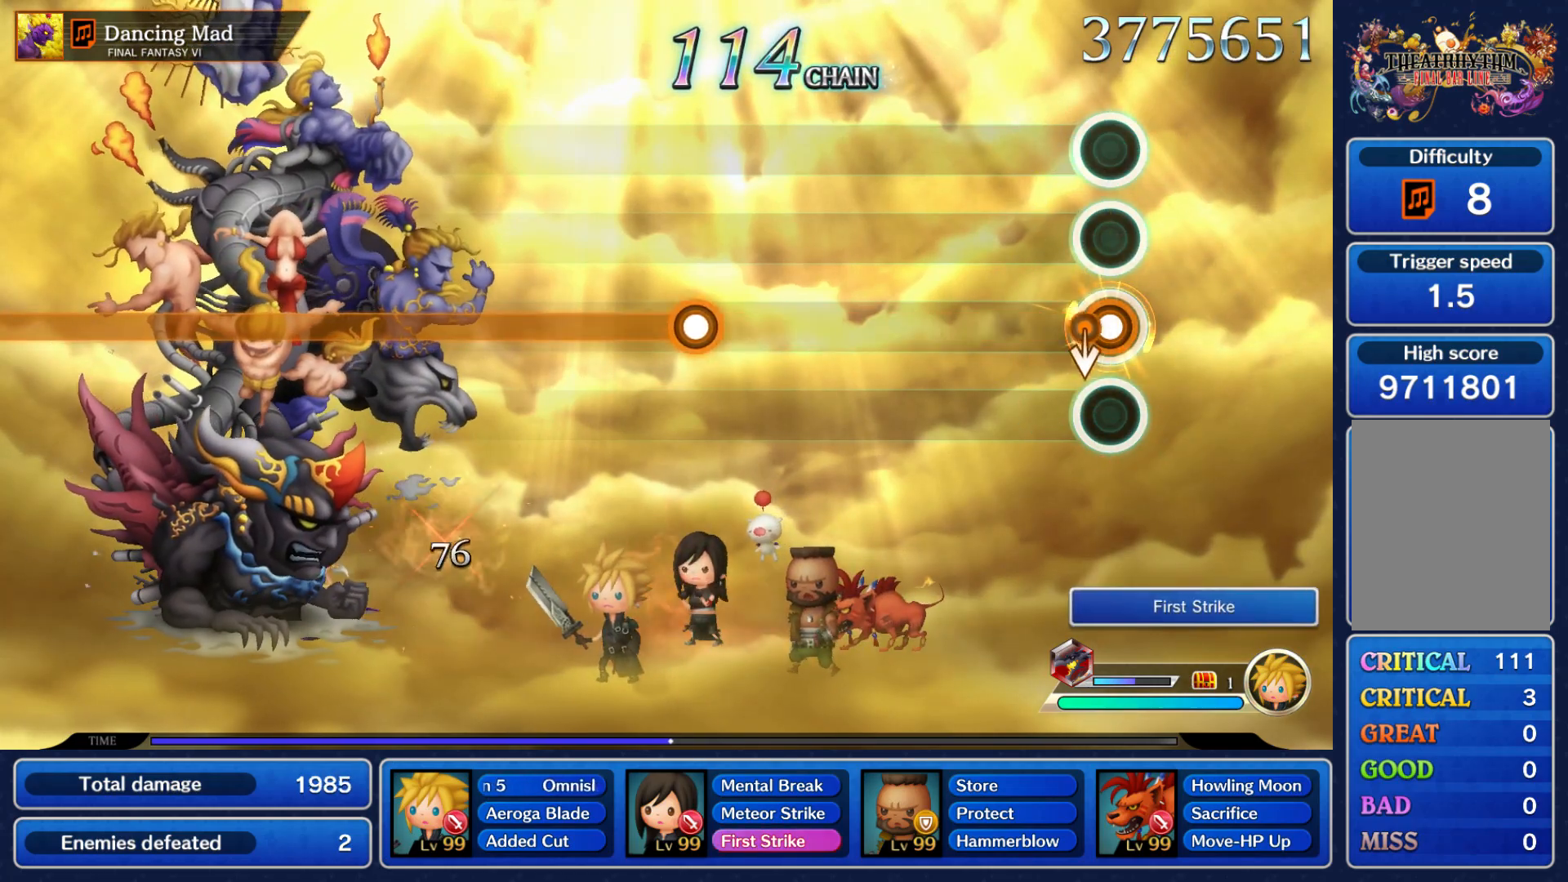
{"buttons": [], "left_stick": "center"}
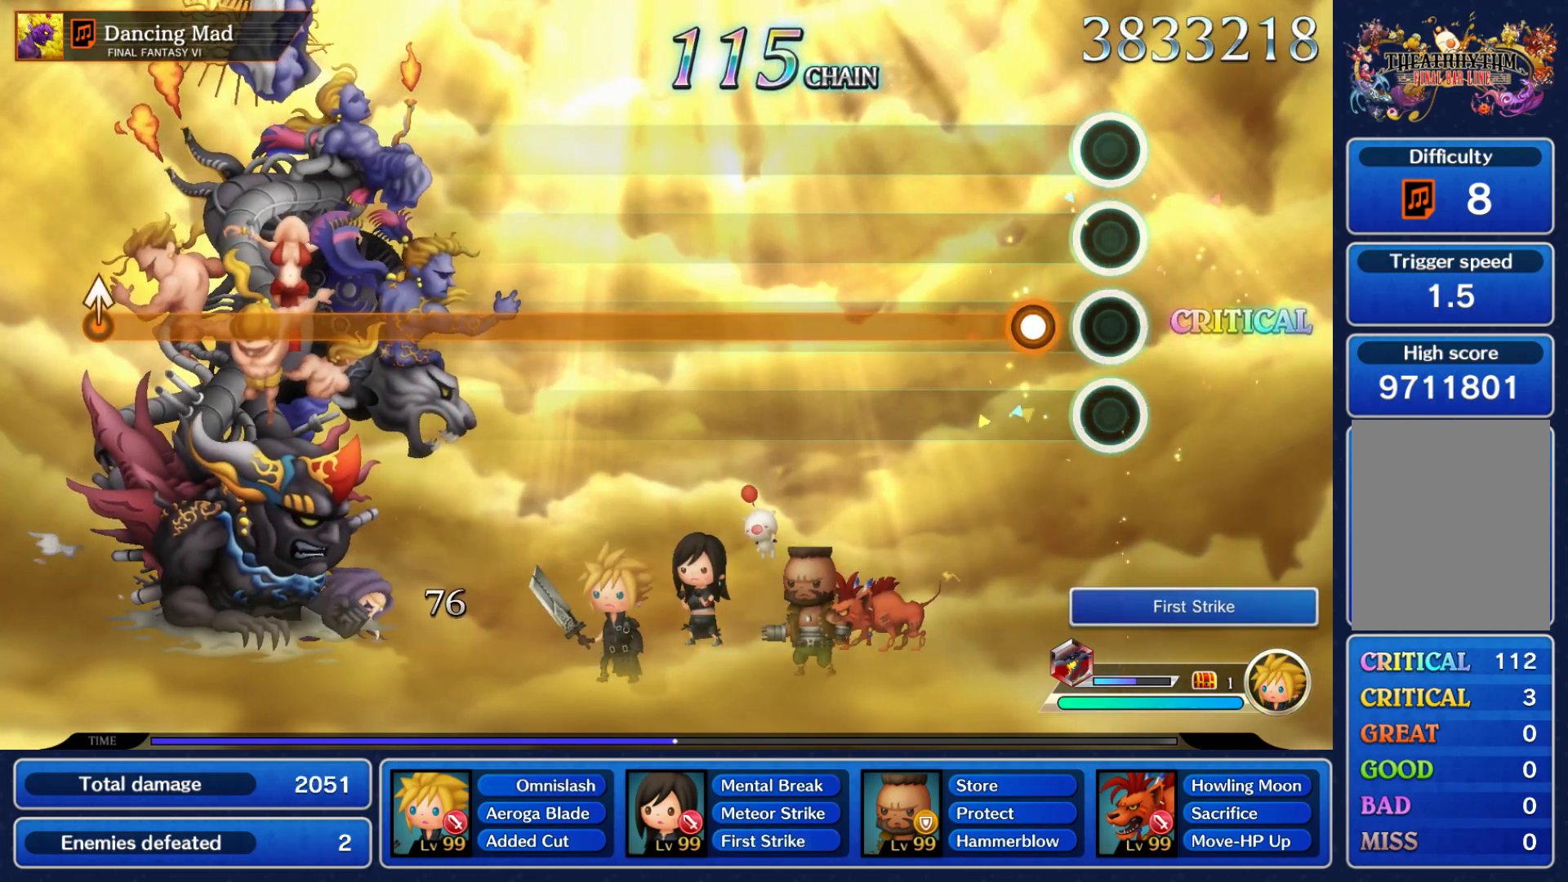
{"buttons": ["A"], "left_stick": "center", "events": [[133, "A", "down"]]}
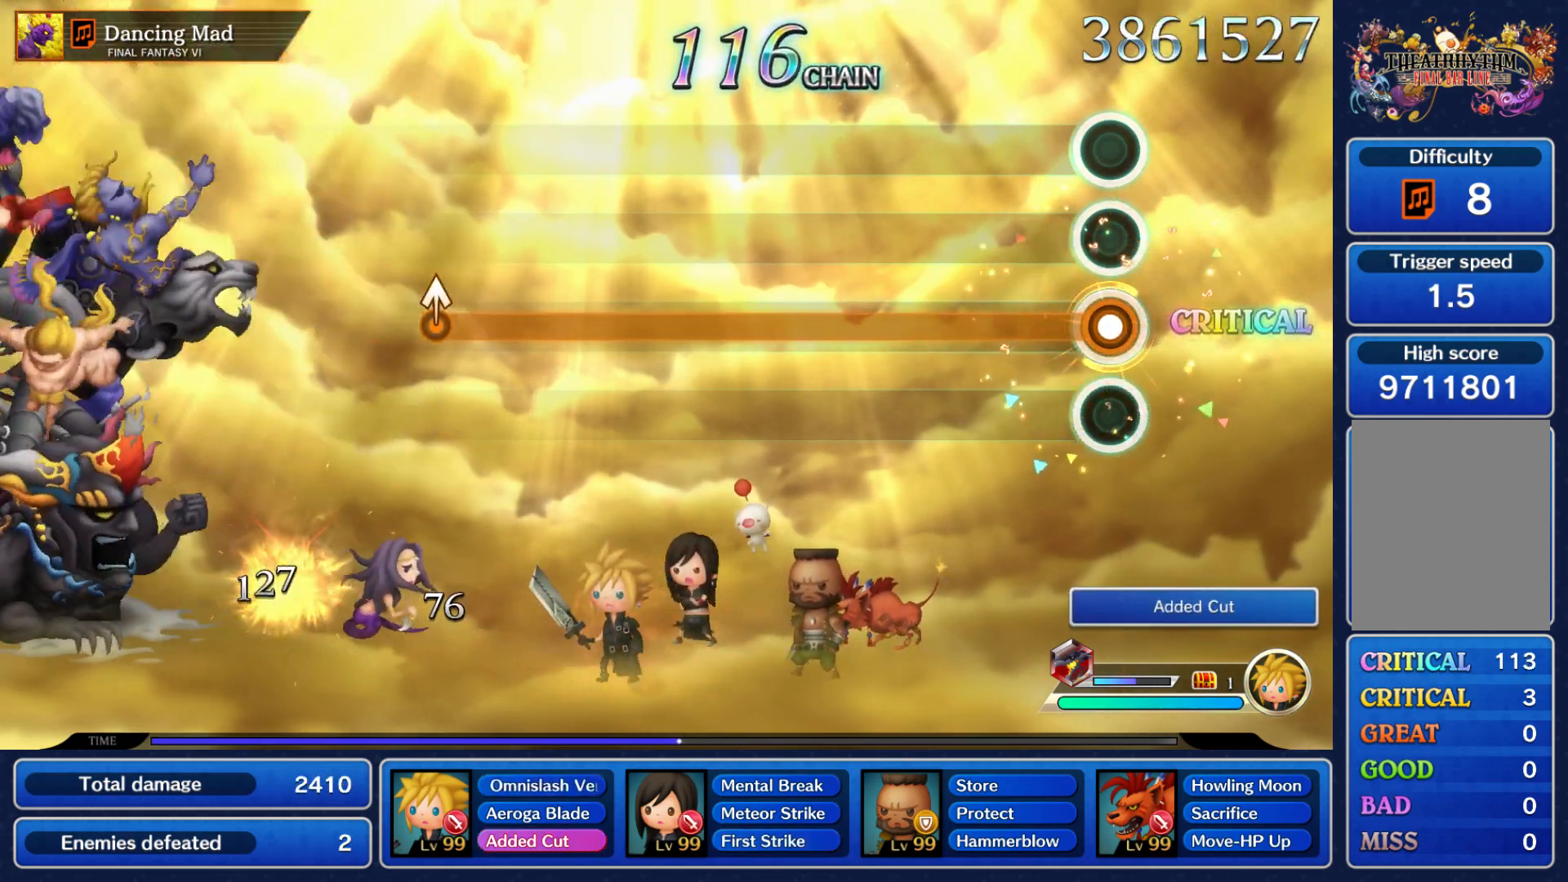
{"buttons": ["A"], "left_stick": "center", "events": []}
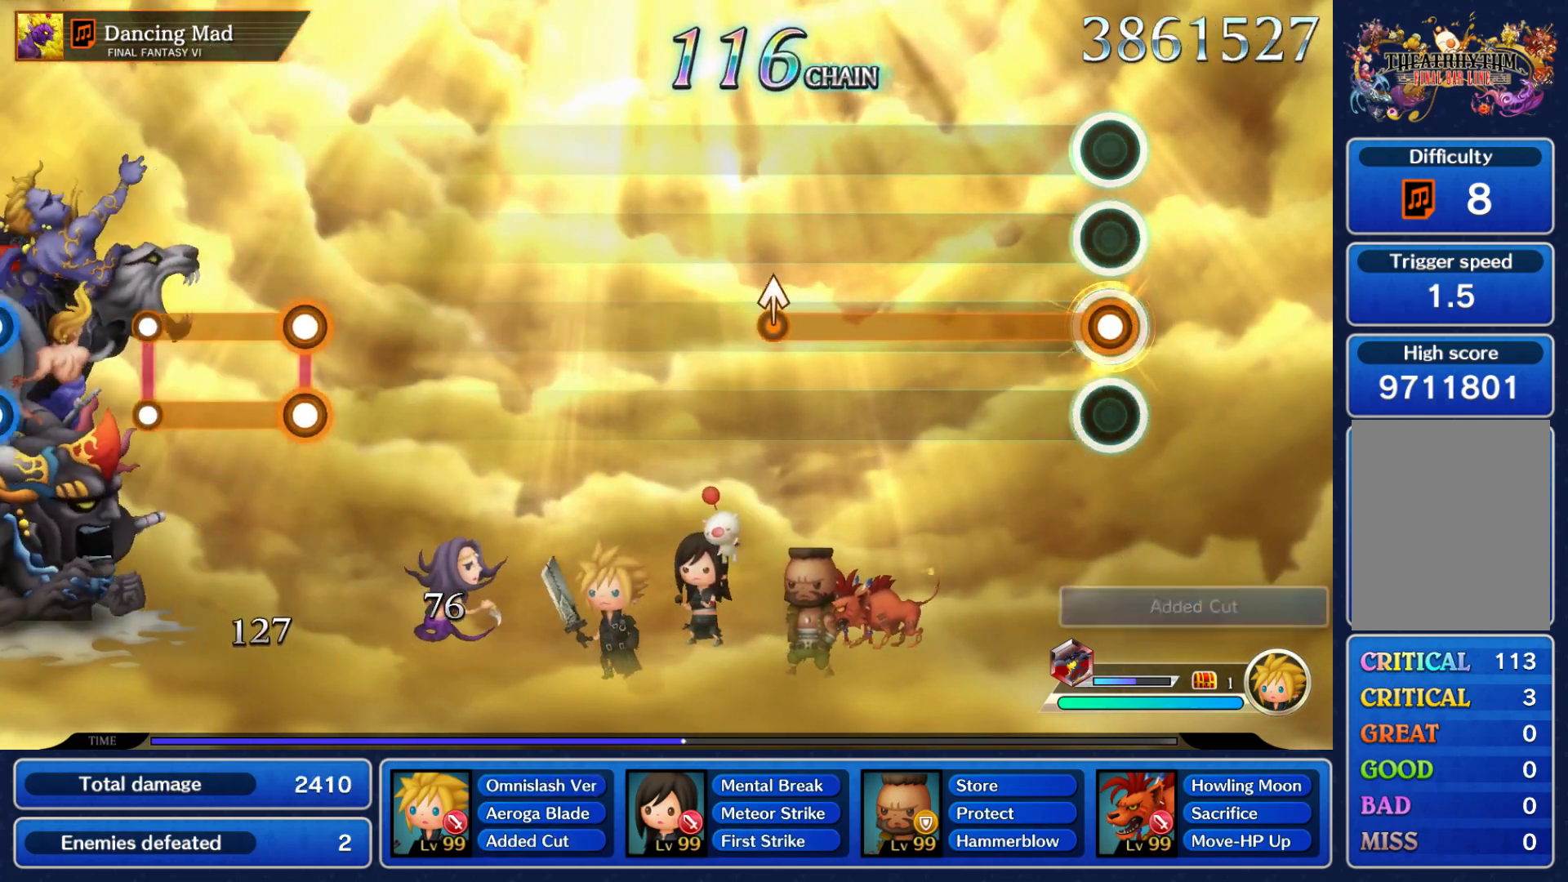
{"buttons": ["A"], "left_stick": "center", "events": []}
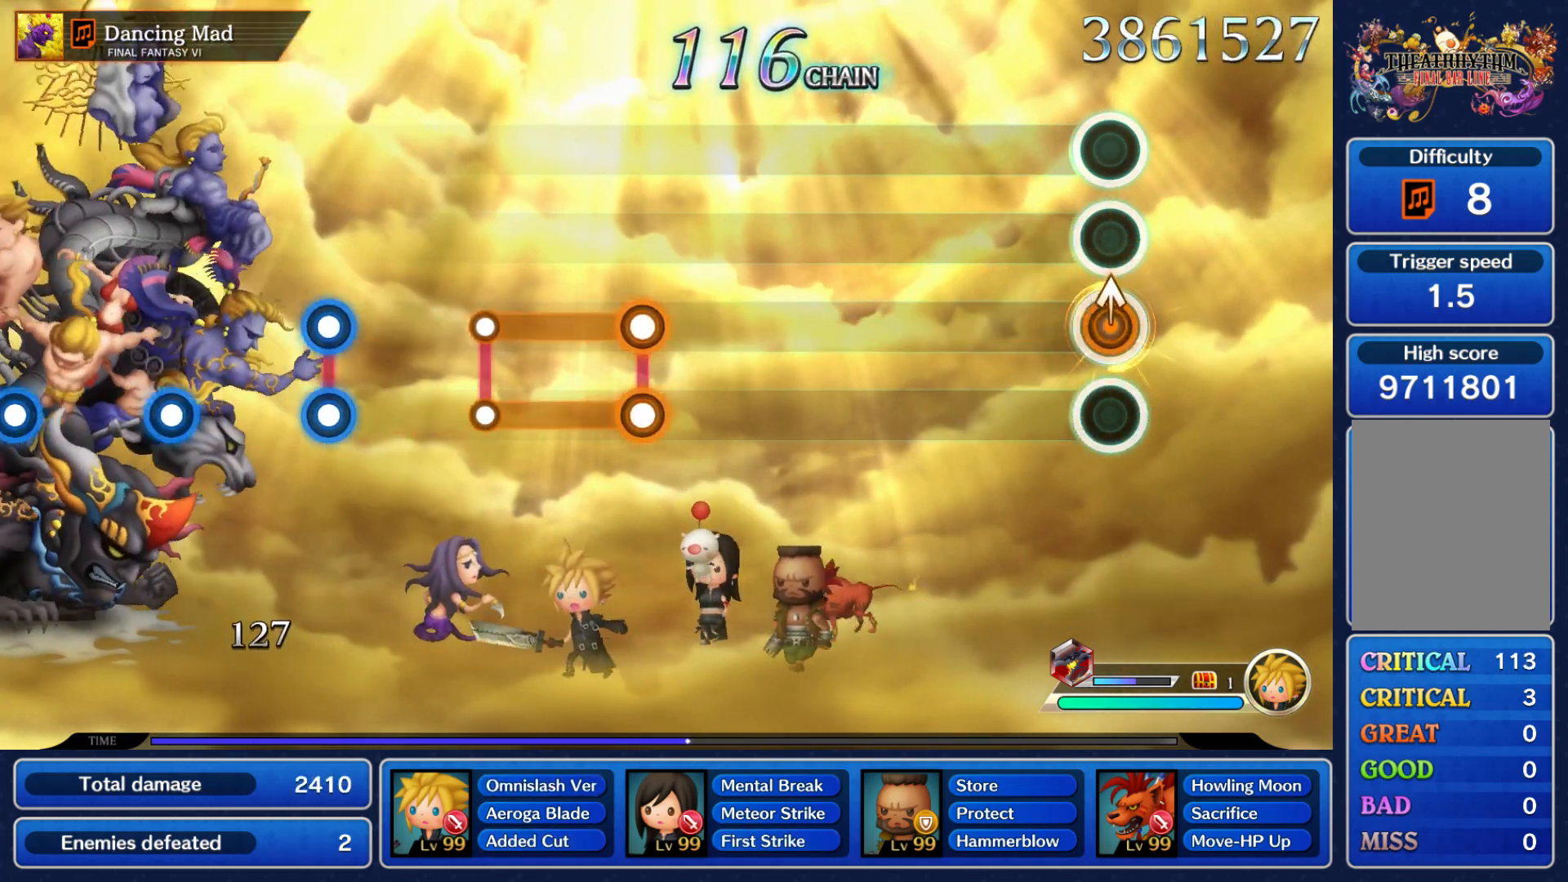
{"buttons": [], "left_stick": "center"}
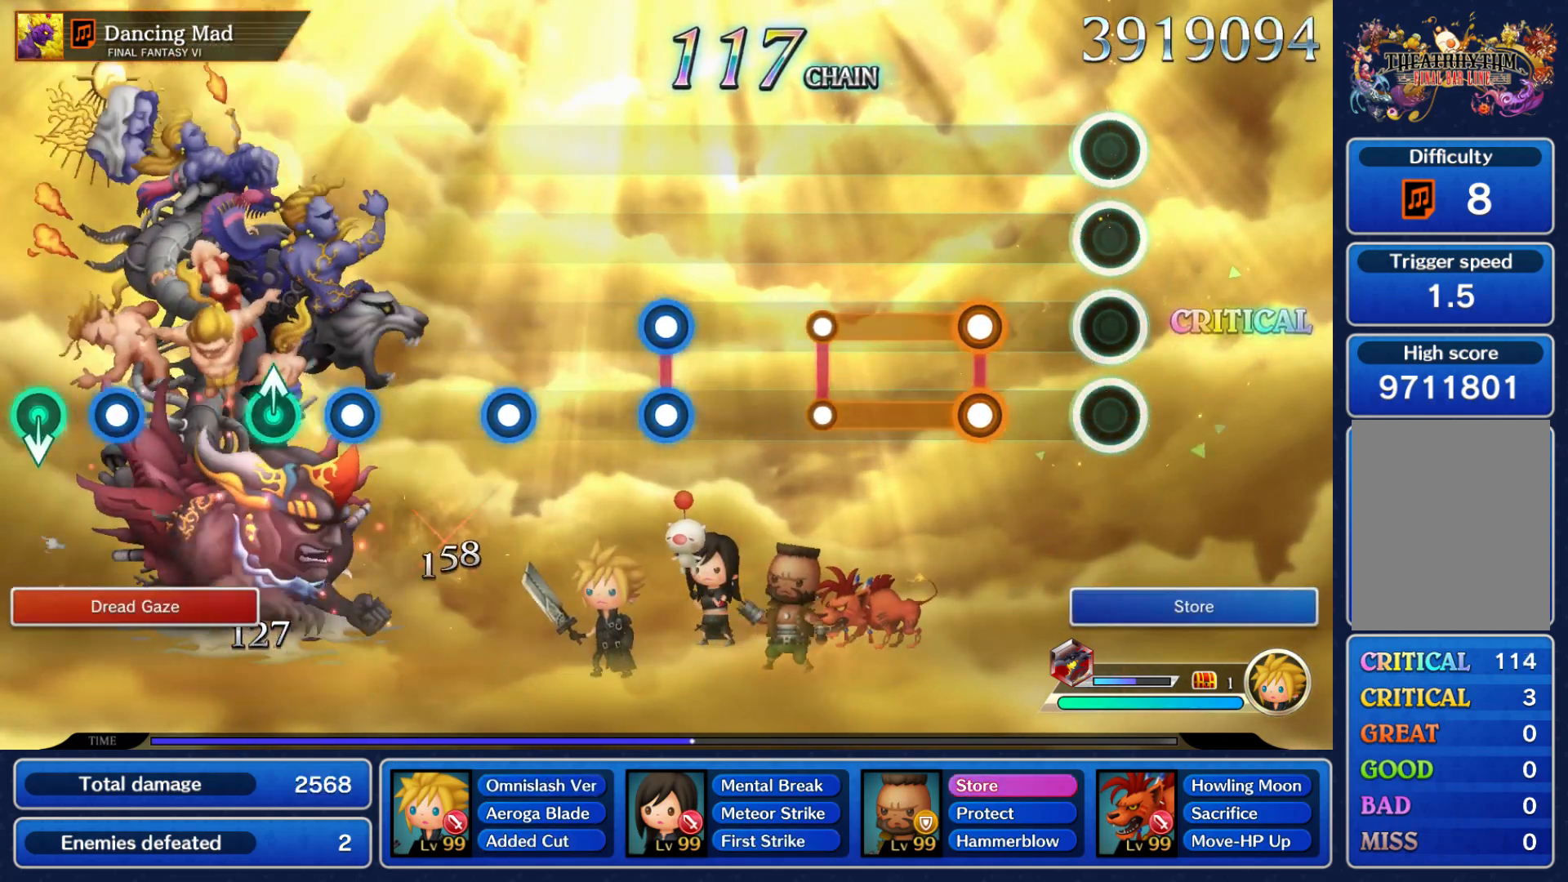
{"buttons": [], "left_stick": "center", "events": [[217, "A", "down"], [217, "R1", "down"], [467, "A", "up"], [467, "R1", "up"]]}
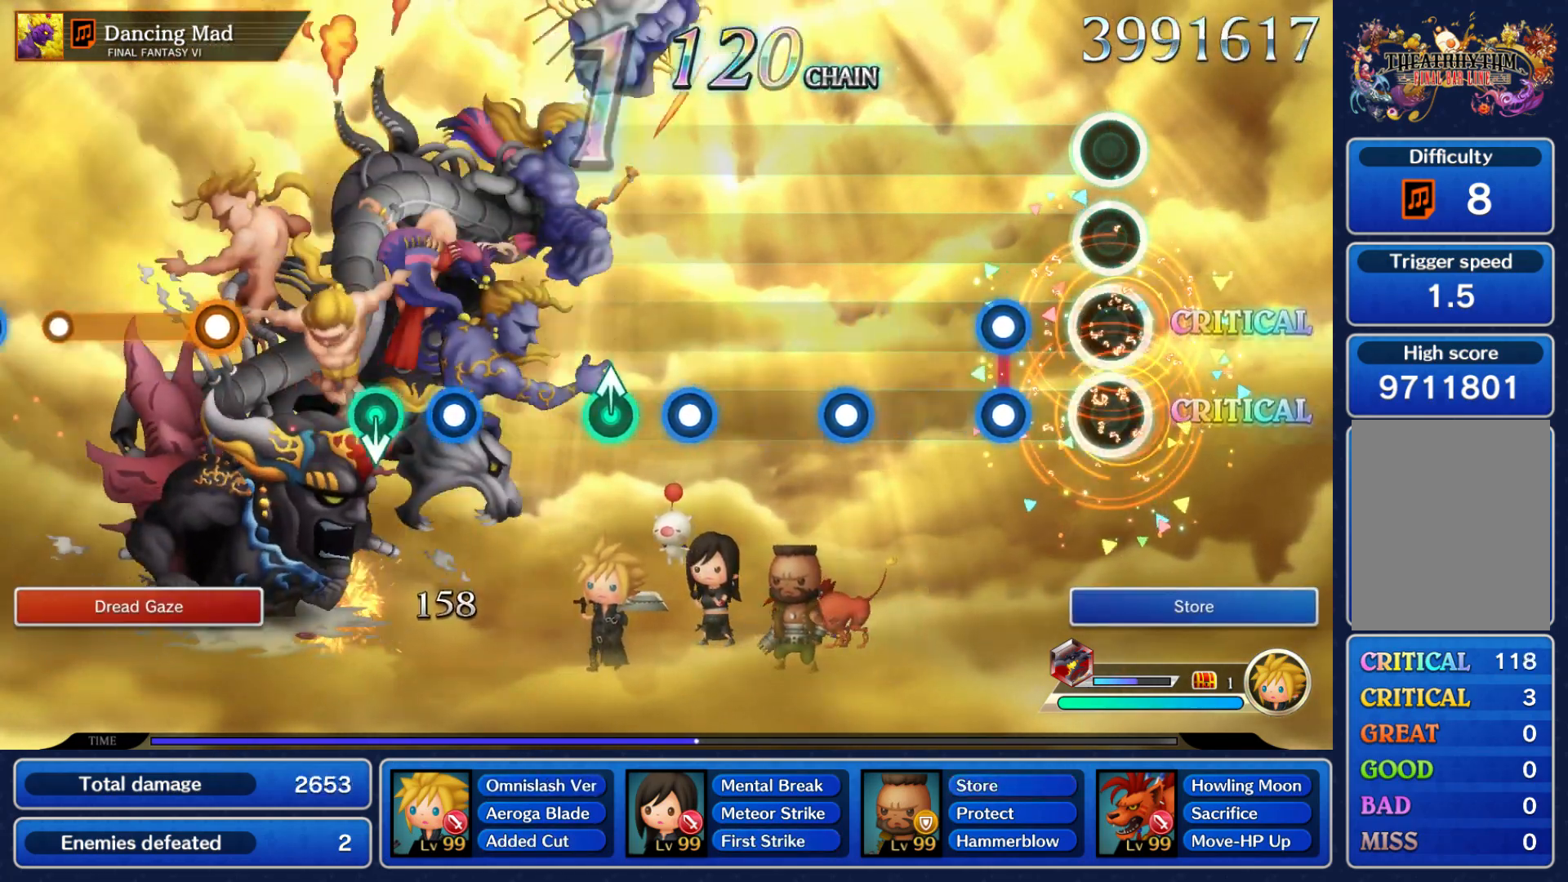
{"buttons": ["A"], "left_stick": "center", "events": [[200, "A", "down"], [200, "R1", "down"], [283, "R1", "up"], [300, "A", "up"], [450, "A", "down"]]}
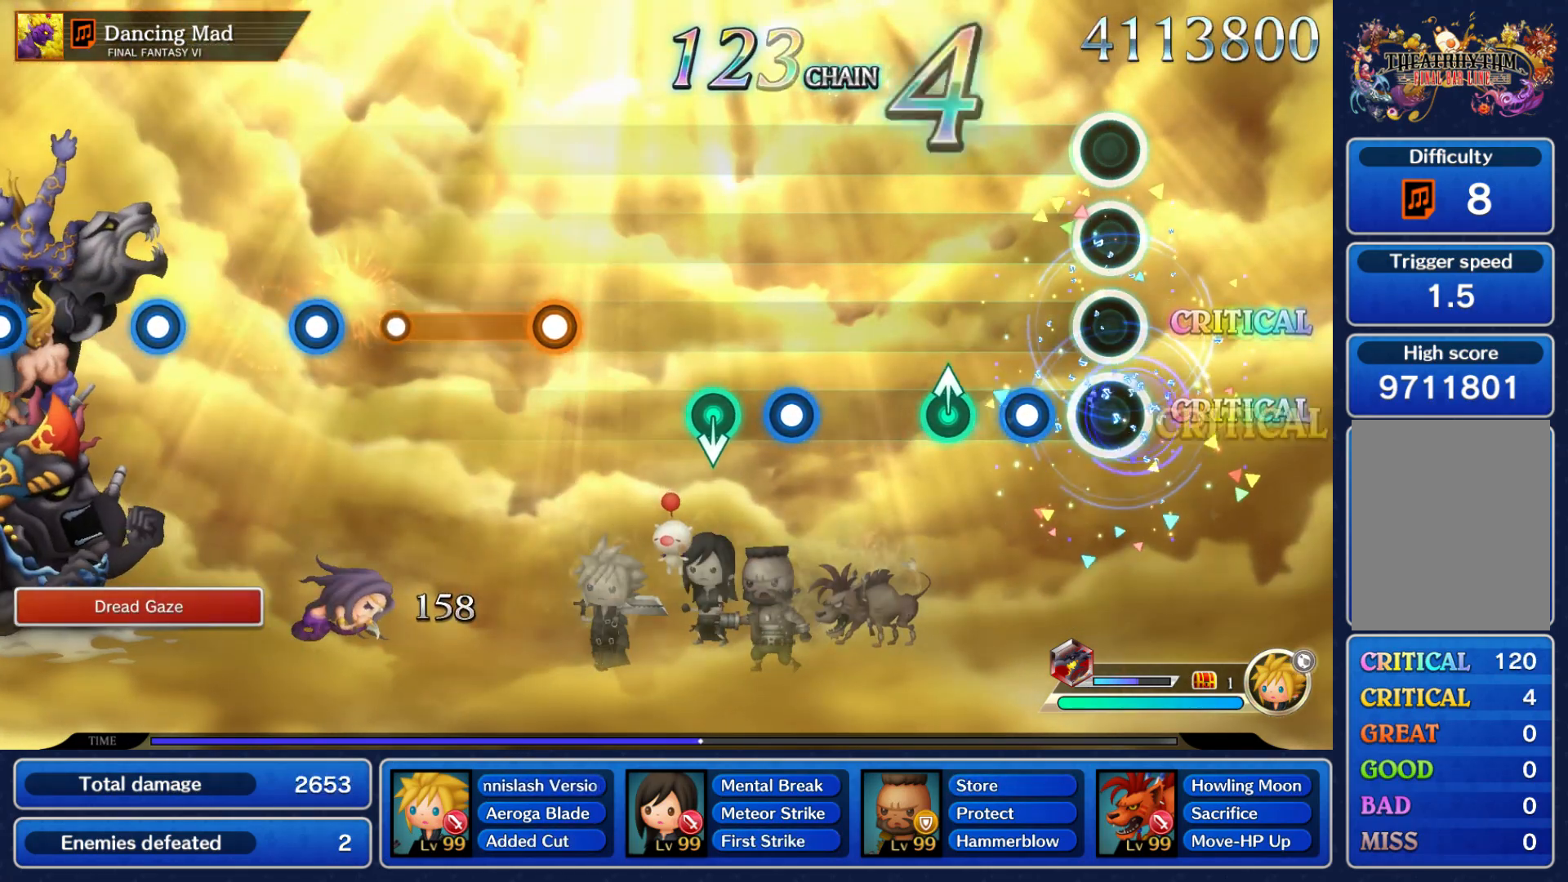
{"buttons": ["A"], "left_stick": "center"}
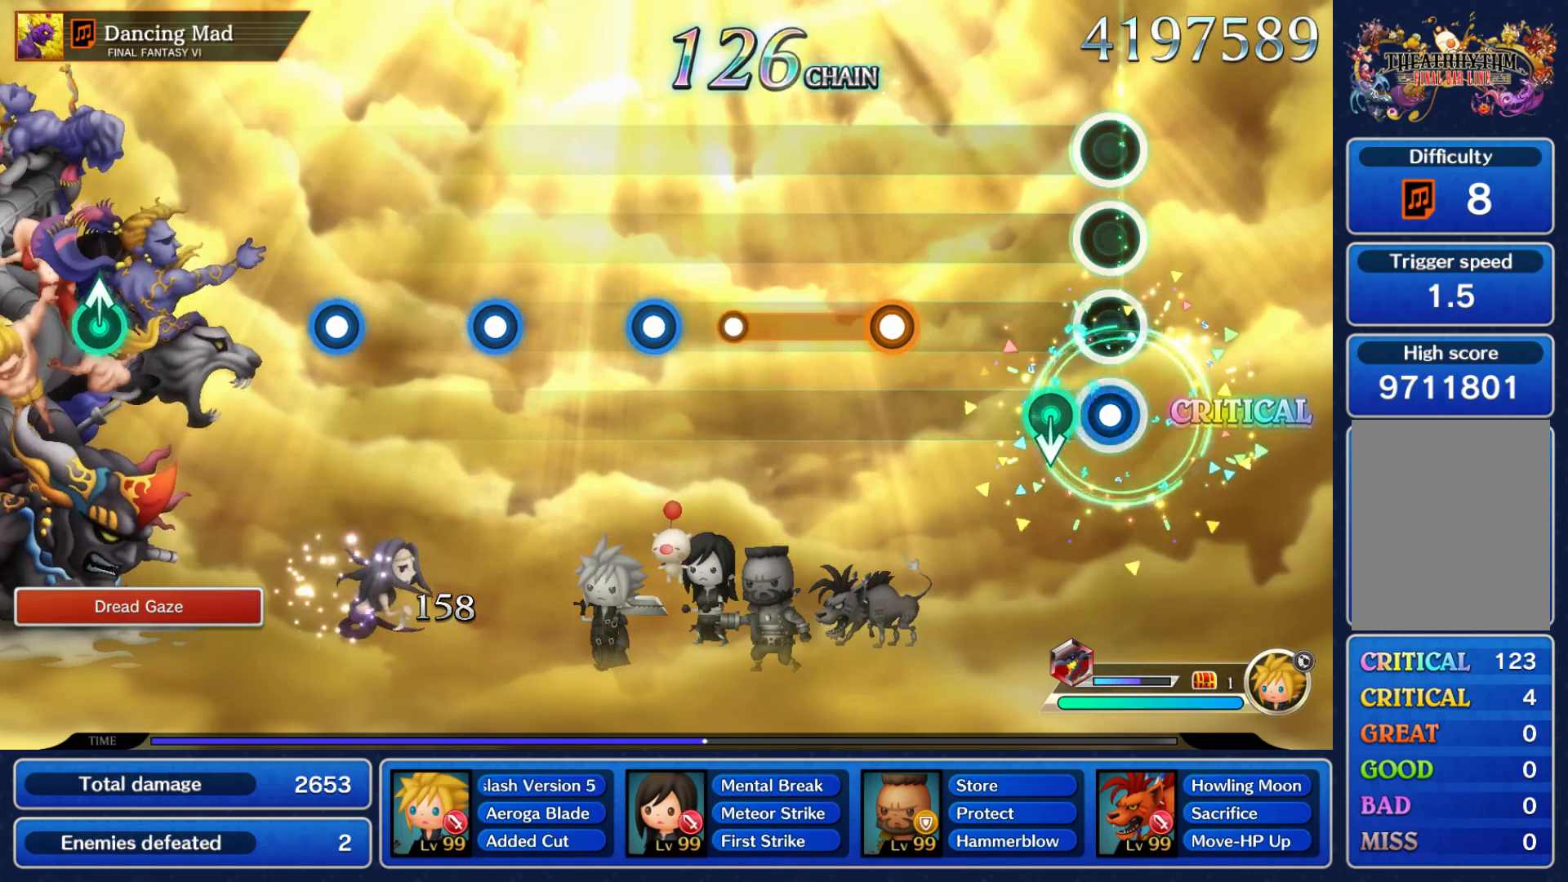
{"buttons": ["A"], "left_stick": "center", "events": [[83, "A", "up"], [100, "DPAD_UP", "down"], [183, "DPAD_UP", "up"], [350, "A", "down"]]}
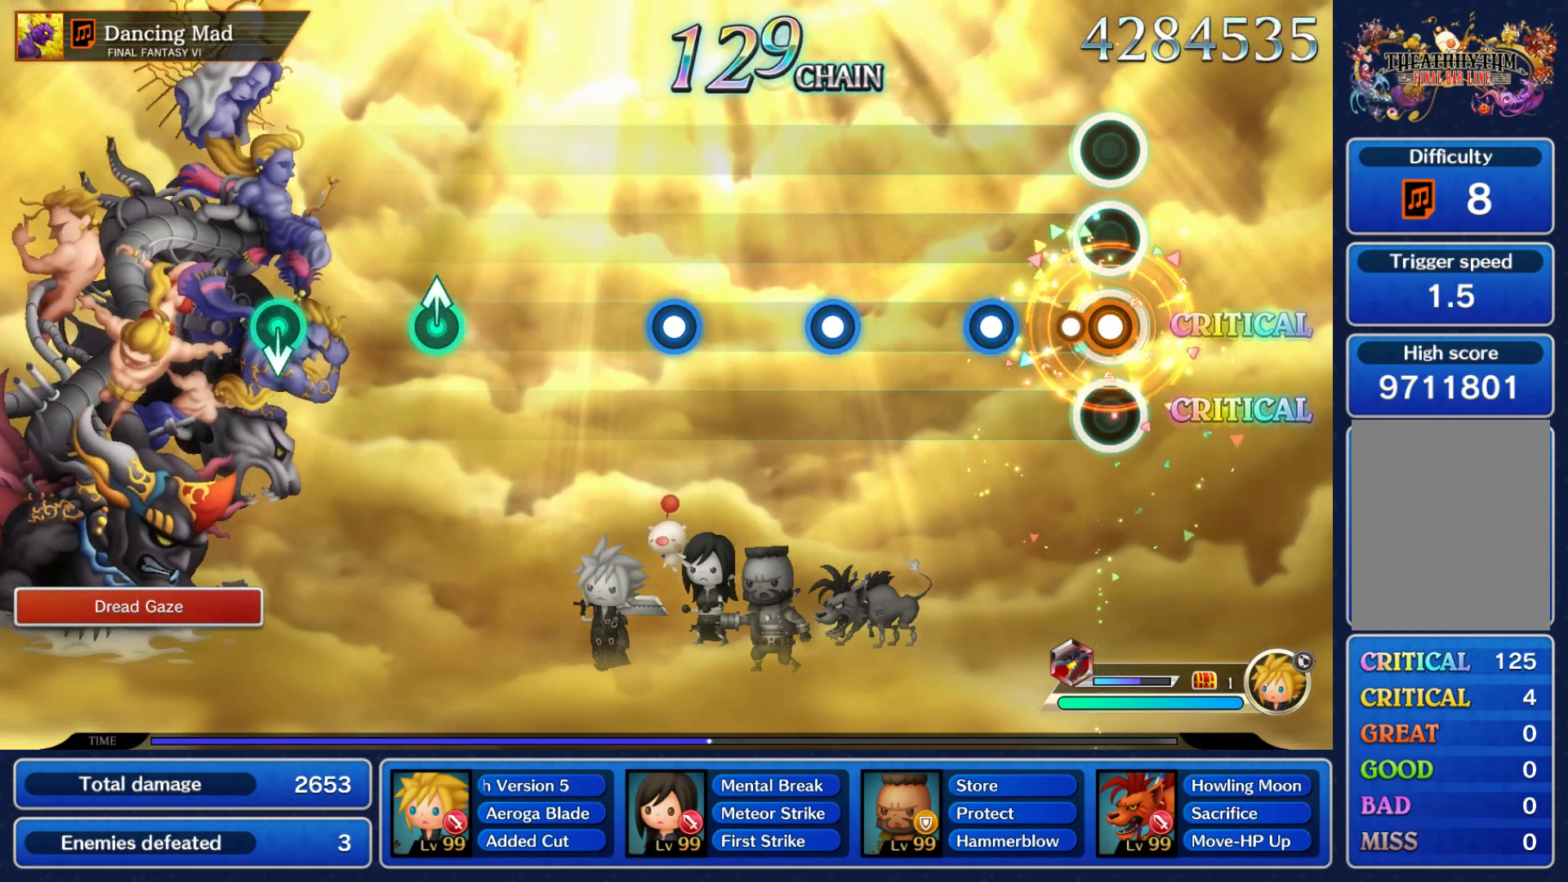
{"buttons": ["A"], "left_stick": "center", "events": [[100, "A", "up"], [200, "A", "down"], [300, "A", "up"], [467, "A", "down"]]}
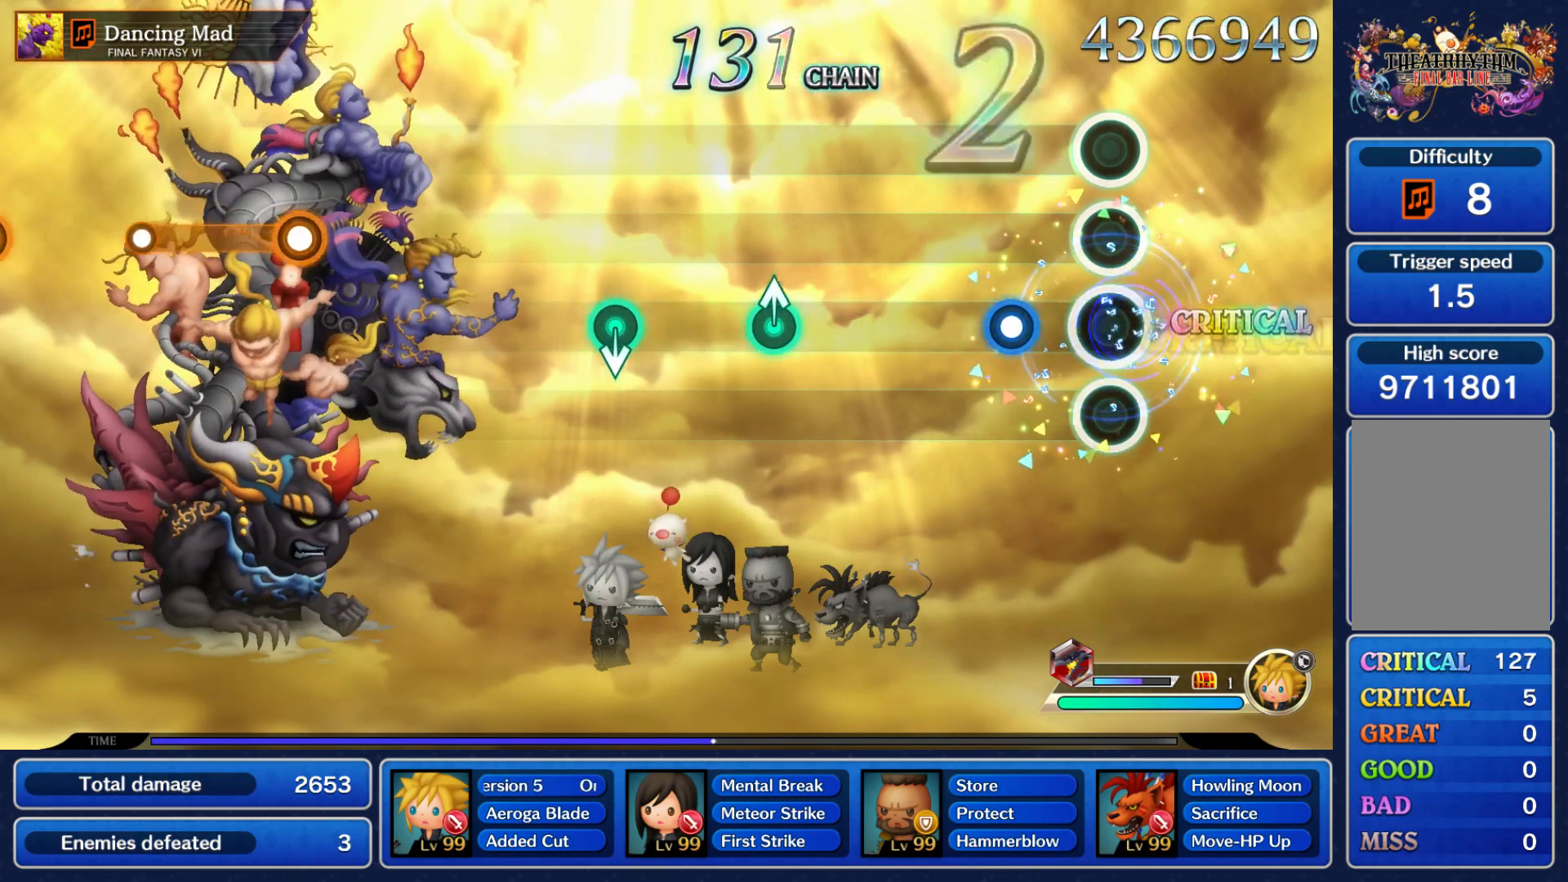
{"buttons": [], "left_stick": "center", "events": [[50, "A", "up"], [183, "A", "down"], [283, "A", "up"]]}
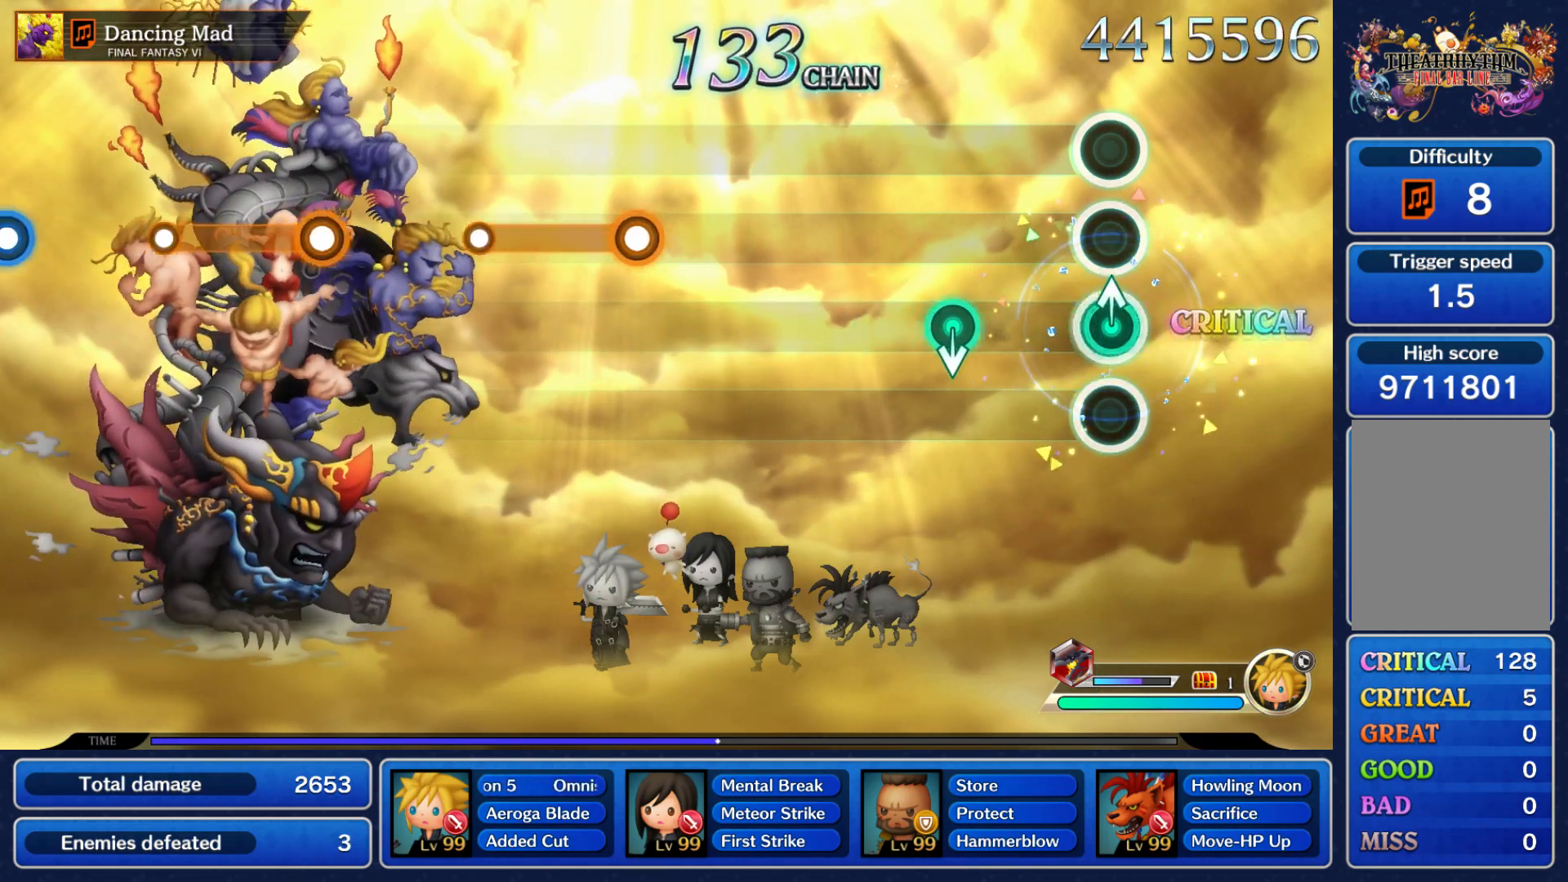
{"buttons": [], "left_stick": "center"}
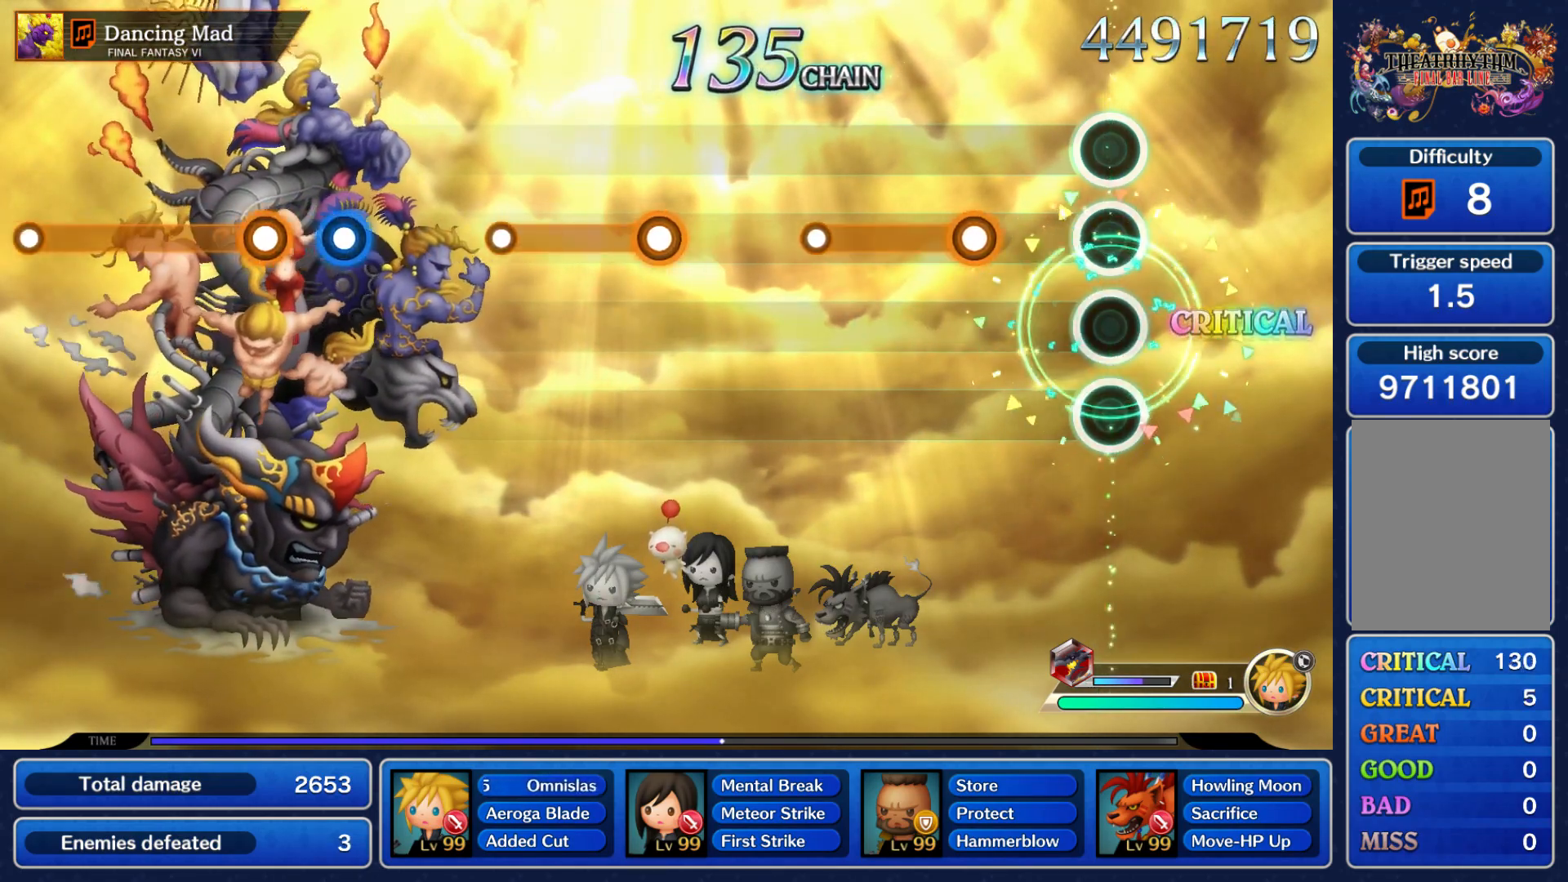
{"buttons": [], "left_stick": "center", "events": [[233, "A", "down"], [467, "A", "up"]]}